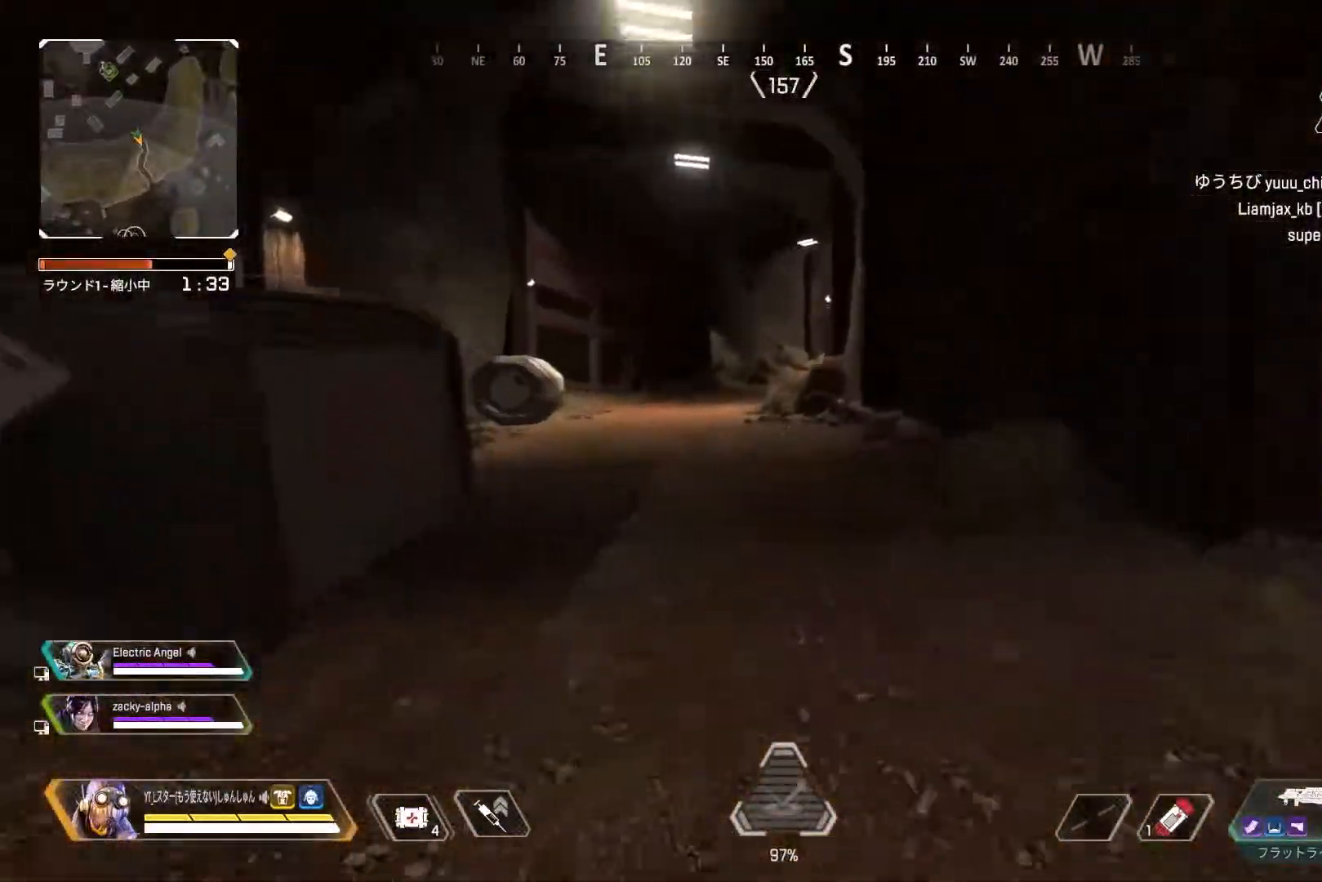
Gameplay with a controller (PlayStation layout); each line is a JSON object with the inputs held at the frame after it. "events" lists button and stick changes between this image and that frame as [ms after this image, input, new state], when the widget could be followed in between.
{"buttons": [], "left_stick": "up", "right_stick": "center", "events": []}
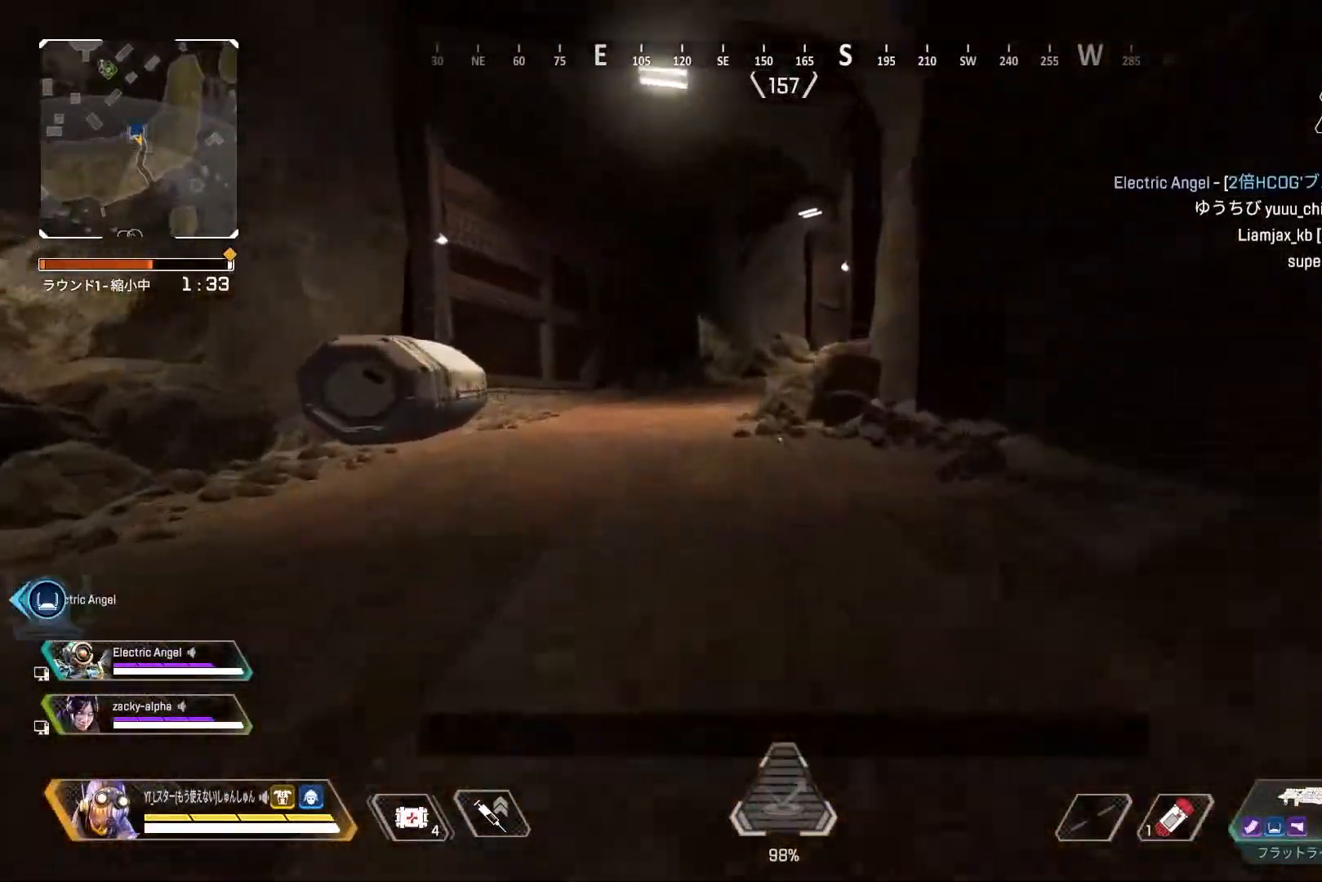
{"buttons": [], "left_stick": "up", "right_stick": "left", "events": [[433, "right_stick", "left"]]}
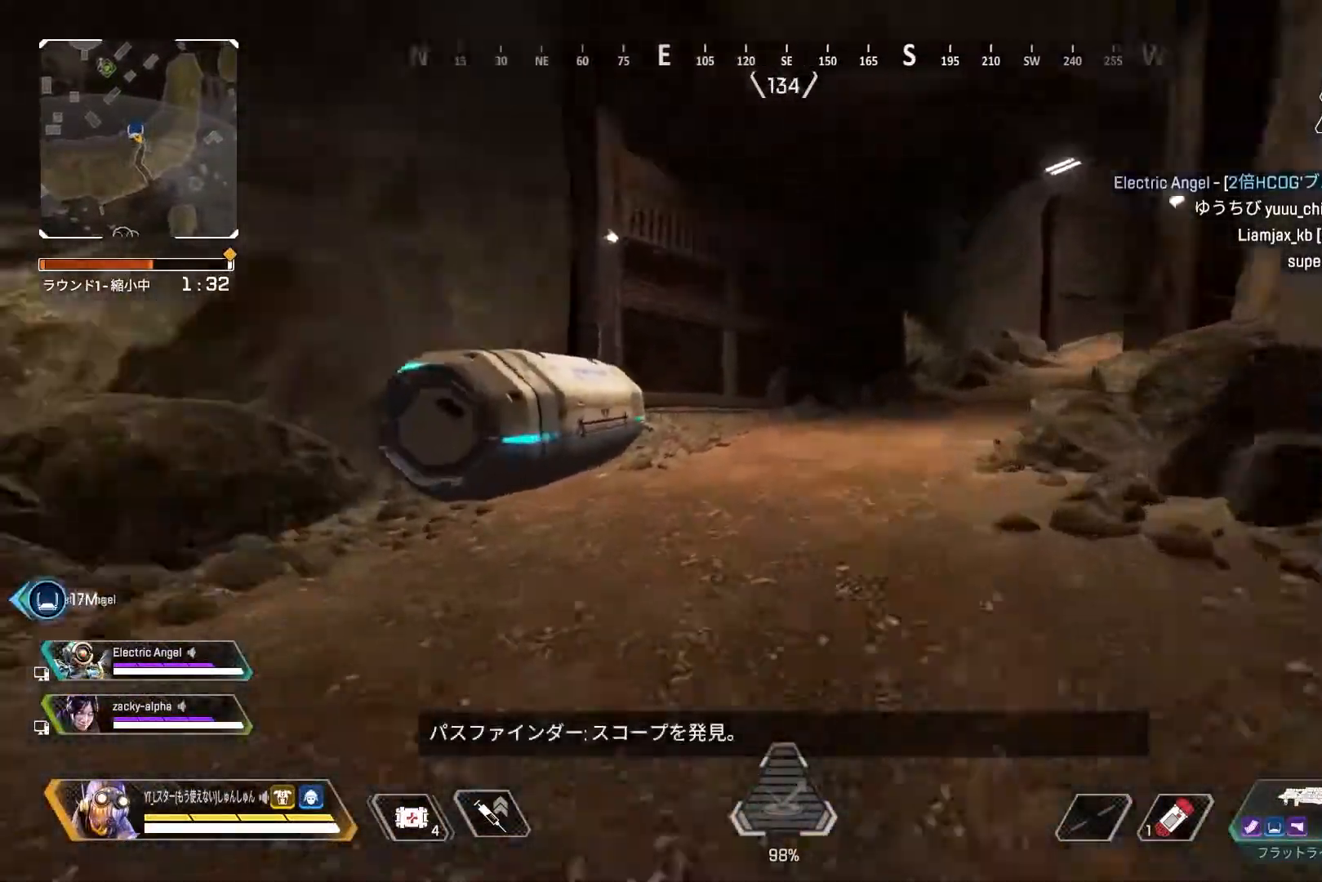
{"buttons": [], "left_stick": "right", "right_stick": "left", "events": [[300, "left_stick", "right"], [300, "right_stick", "center"], [383, "right_stick", "left"]]}
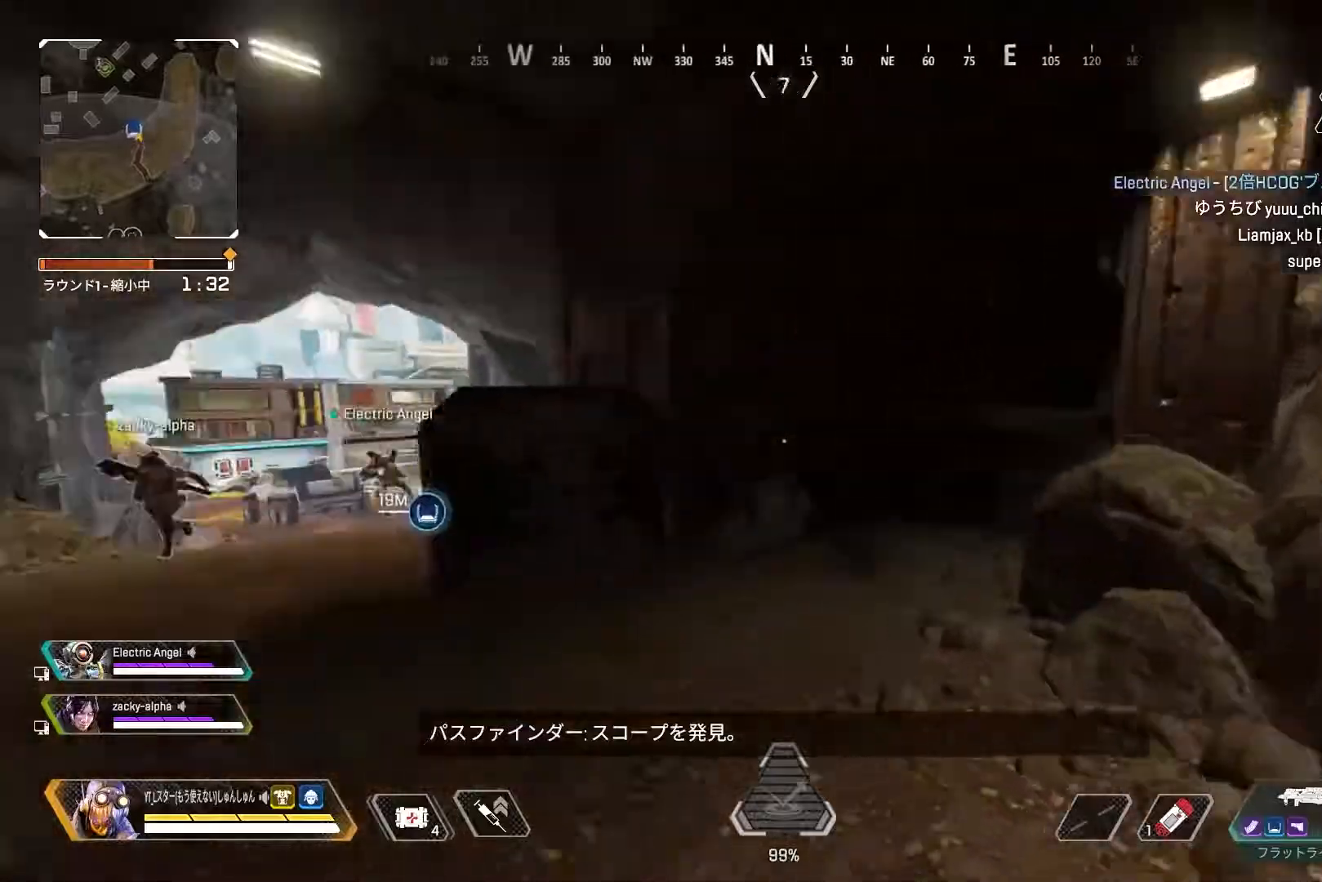
{"buttons": ["R2"], "left_stick": "left", "right_stick": "left", "events": [[83, "left_stick", "down-right"], [133, "right_stick", "center"], [183, "right_stick", "right"], [367, "R2", "down"], [433, "R2", "up"], [450, "left_stick", "center"], [500, "R2", "down"], [500, "left_stick", "left"], [500, "right_stick", "left"]]}
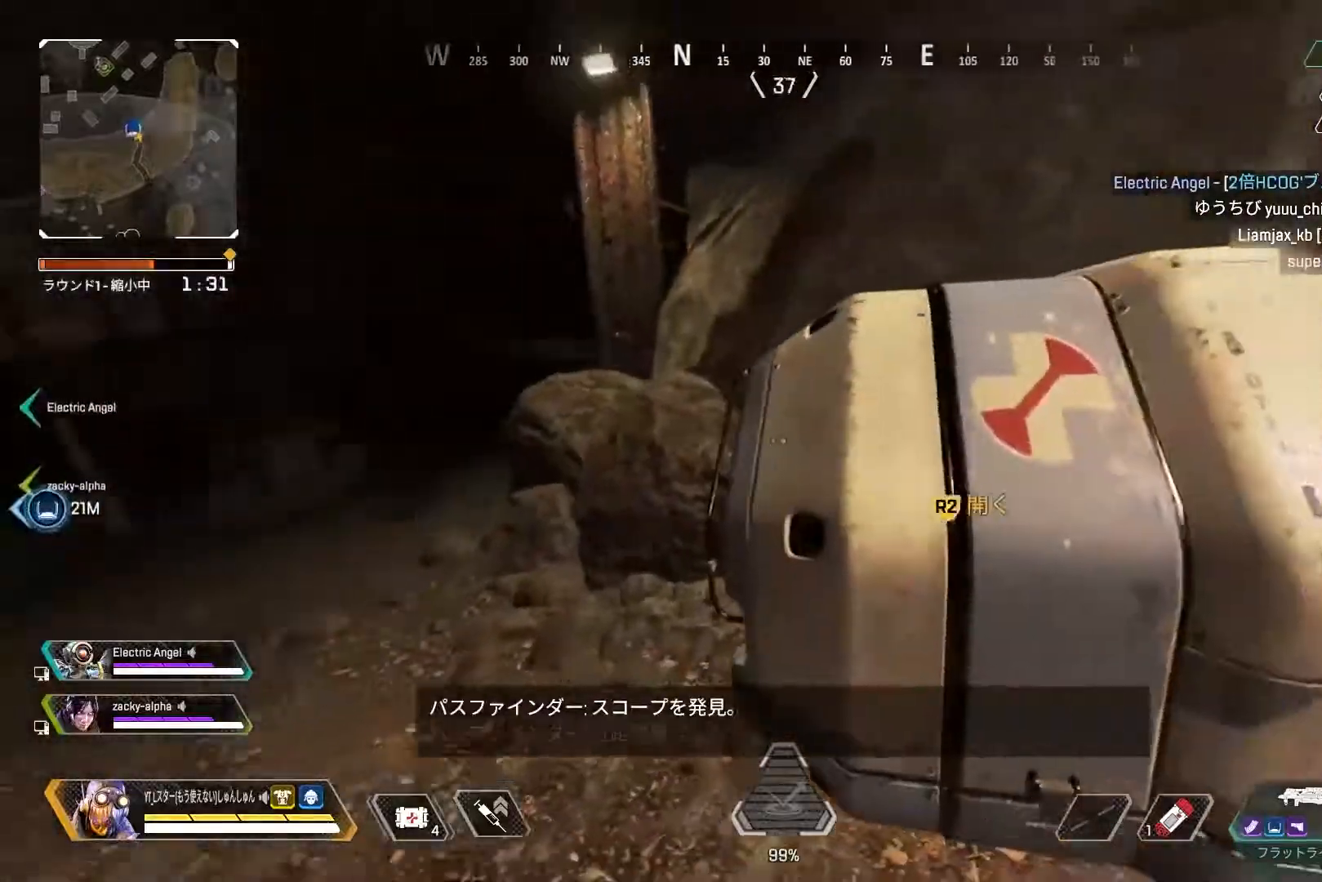
{"buttons": [], "left_stick": "up", "right_stick": "left", "events": [[83, "R2", "up"], [100, "left_stick", "up"], [167, "left_stick", "up-left"], [383, "L3", "down"], [383, "left_stick", "up"], [500, "L3", "up"]]}
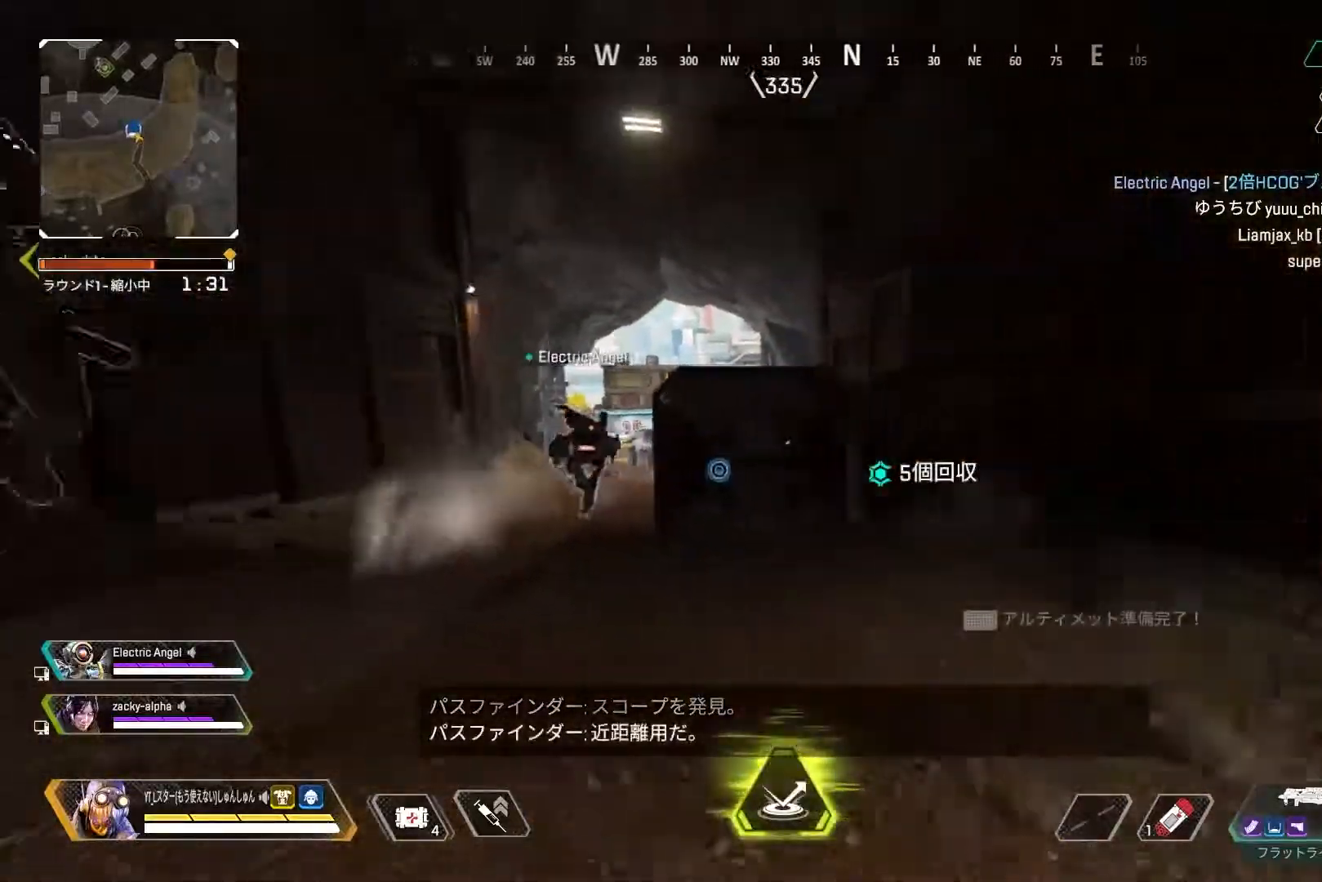
{"buttons": [], "left_stick": "up", "right_stick": "center", "events": [[183, "right_stick", "down-left"], [300, "right_stick", "center"], [400, "SQUARE", "down"], [433, "SQUARE", "up"]]}
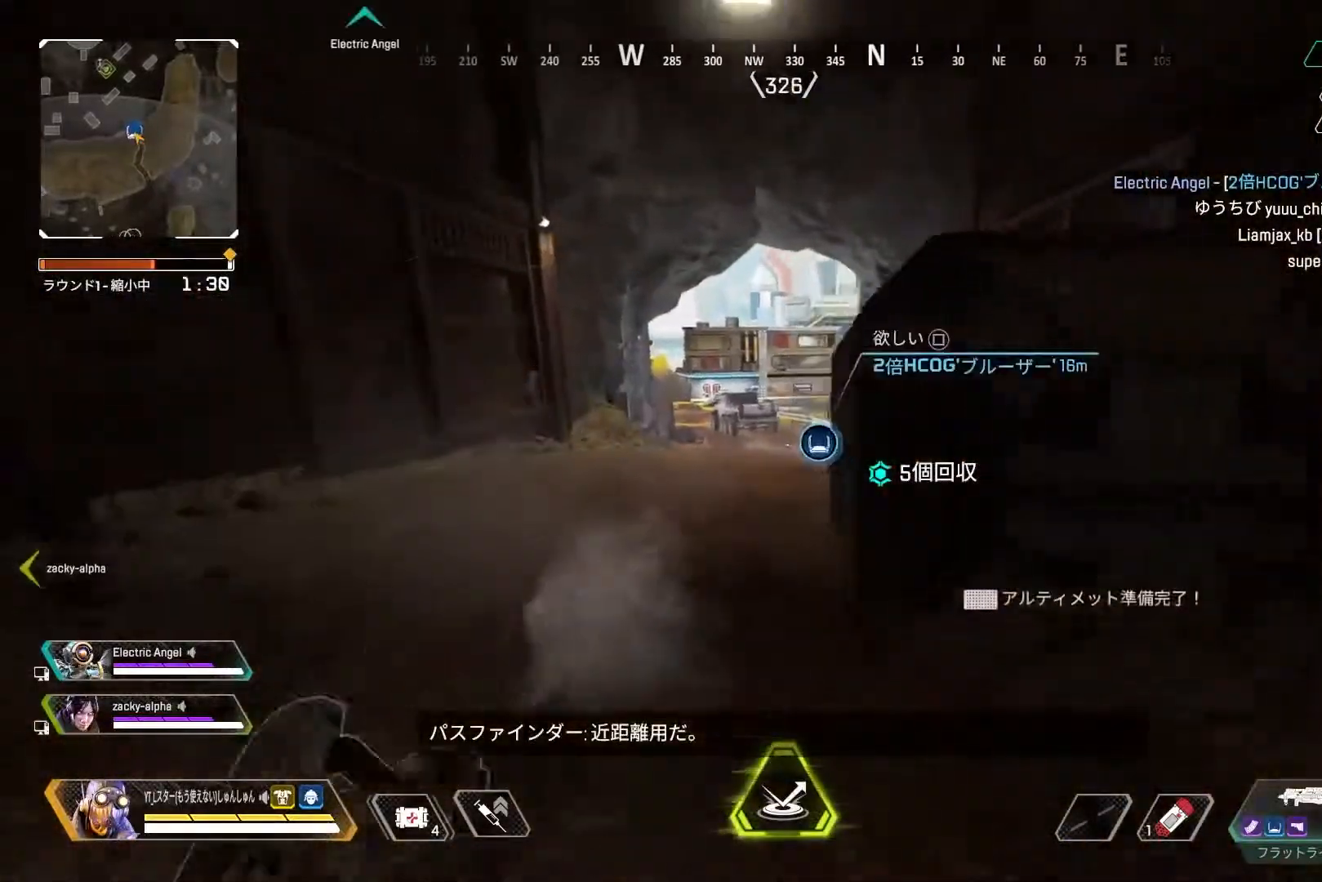
{"buttons": [], "left_stick": "up", "right_stick": "center", "events": [[183, "TRIANGLE", "down"], [267, "TRIANGLE", "up"]]}
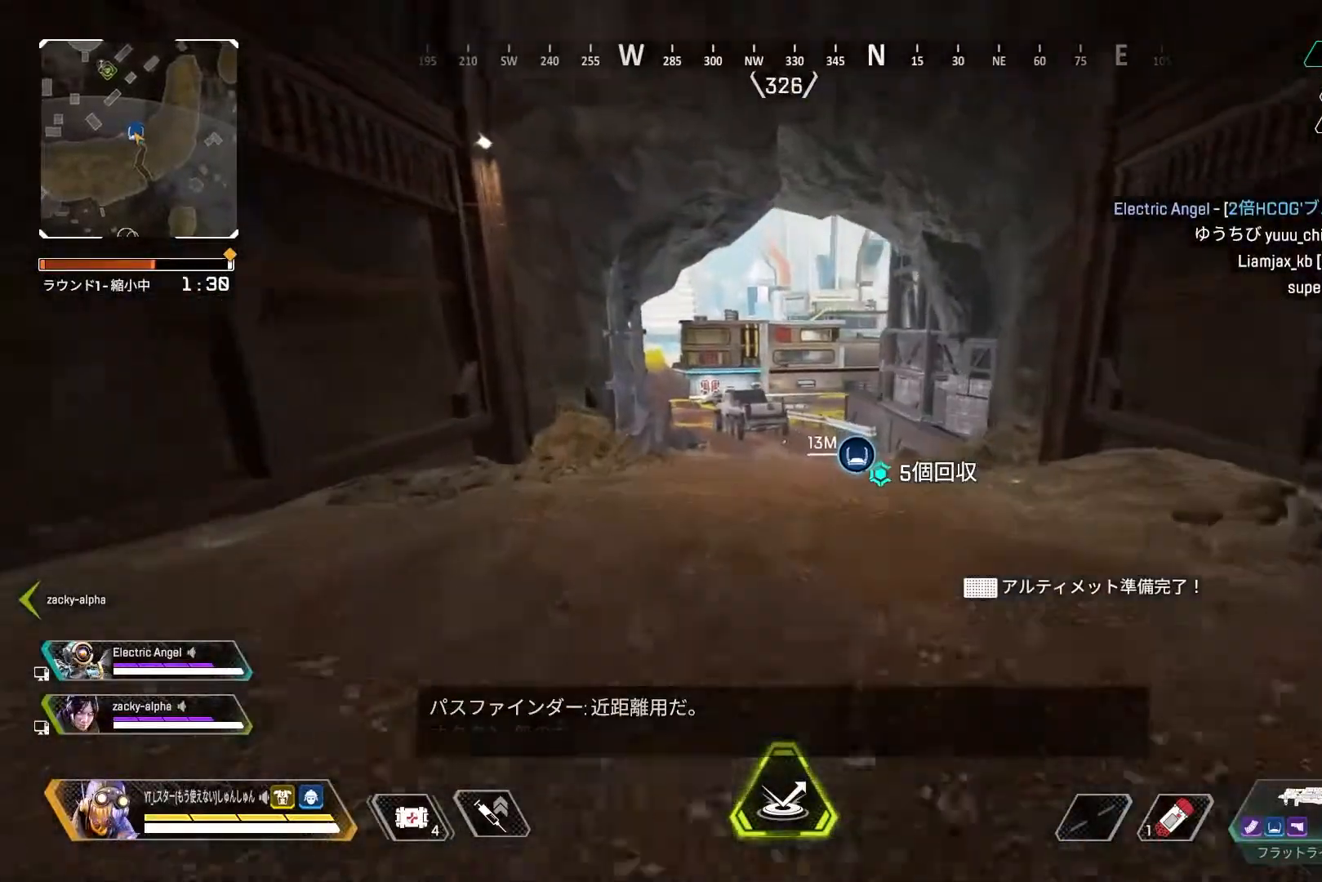
{"buttons": [], "left_stick": "up", "right_stick": "center", "events": [[67, "L1", "down"], [133, "TRIANGLE", "down"], [150, "L1", "up"], [183, "TRIANGLE", "up"]]}
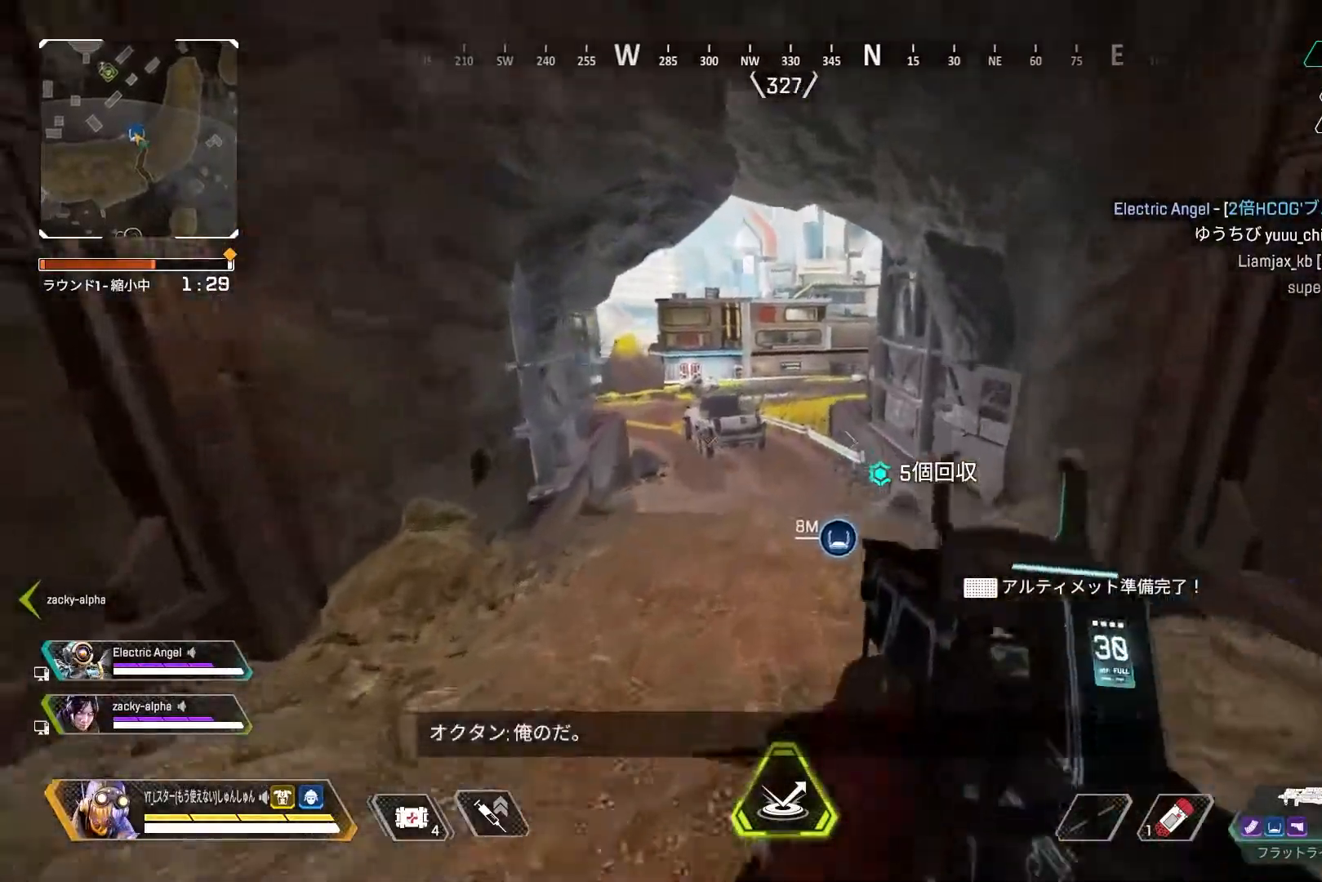
{"buttons": ["L1"], "left_stick": "up", "right_stick": "center", "events": [[67, "TRIANGLE", "down"], [133, "TRIANGLE", "up"], [467, "L1", "down"]]}
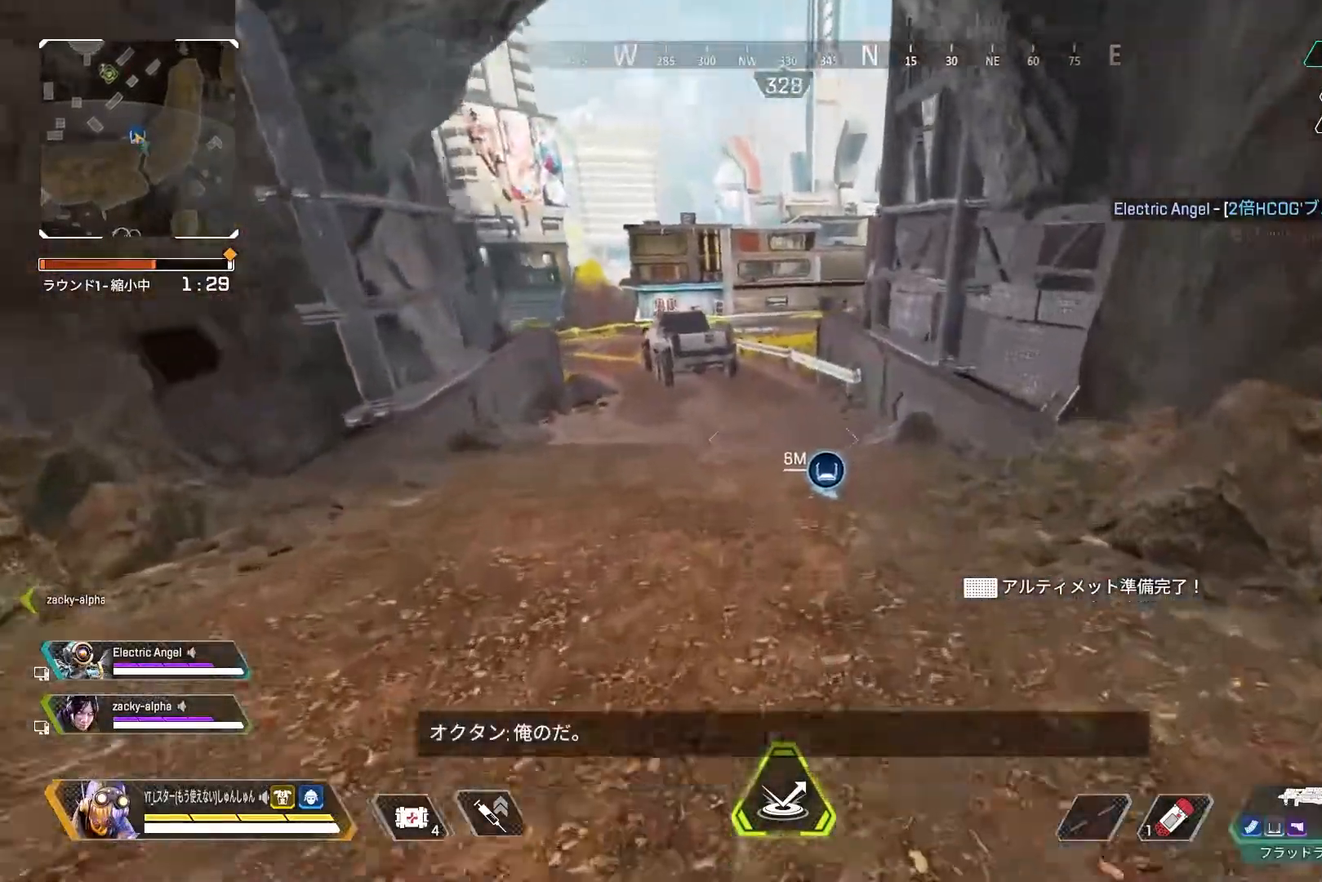
{"buttons": [], "left_stick": "up-left", "right_stick": "down-right", "events": [[50, "L1", "up"], [167, "right_stick", "down-right"], [317, "left_stick", "up-left"], [400, "R2", "down"], [483, "R2", "up"]]}
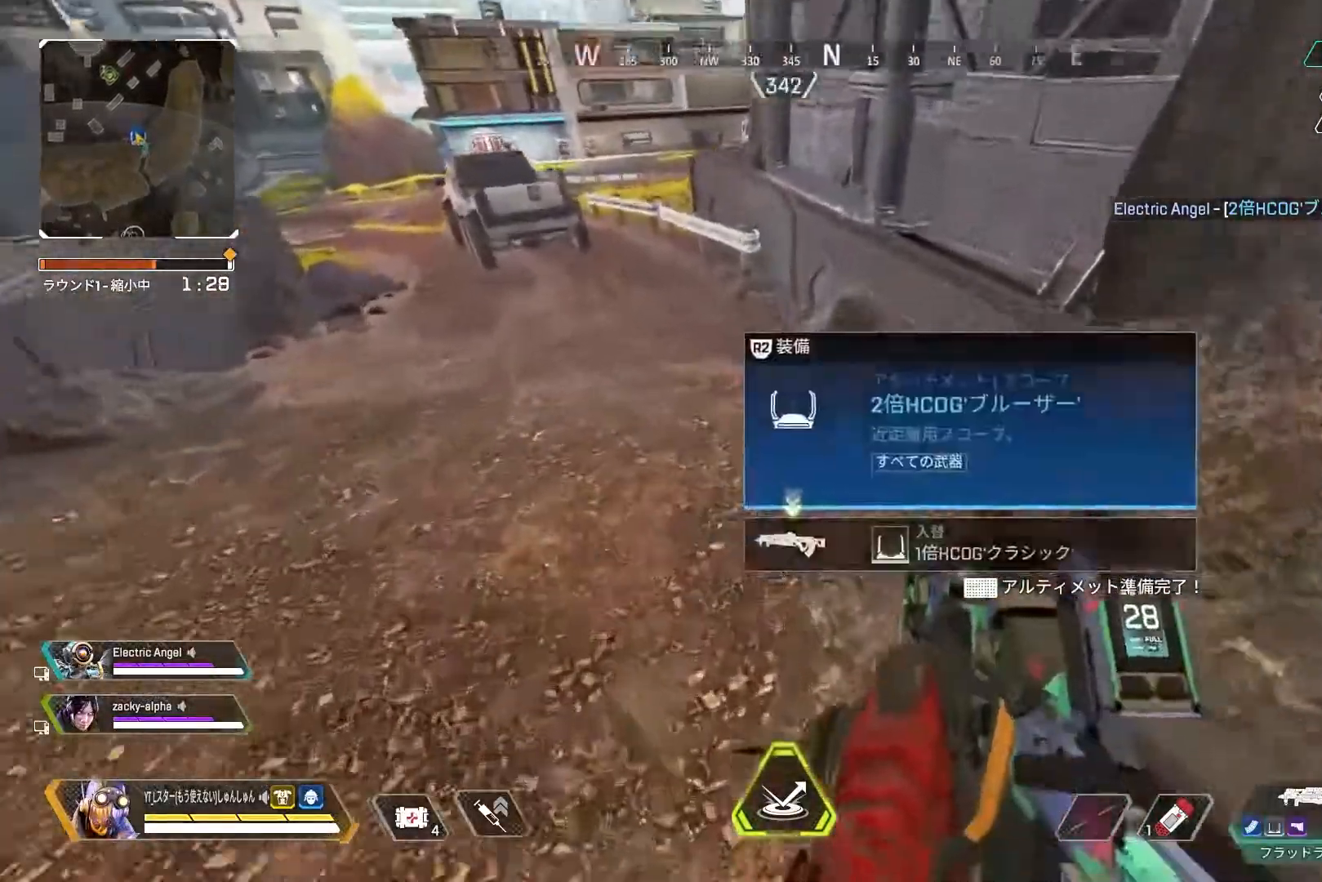
{"buttons": ["L3"], "left_stick": "up-right", "right_stick": "right", "events": [[17, "left_stick", "down-left"], [67, "right_stick", "right"], [133, "left_stick", "down-right"], [233, "left_stick", "right"], [367, "R2", "down"], [367, "left_stick", "up-right"], [433, "R2", "up"], [450, "L3", "down"]]}
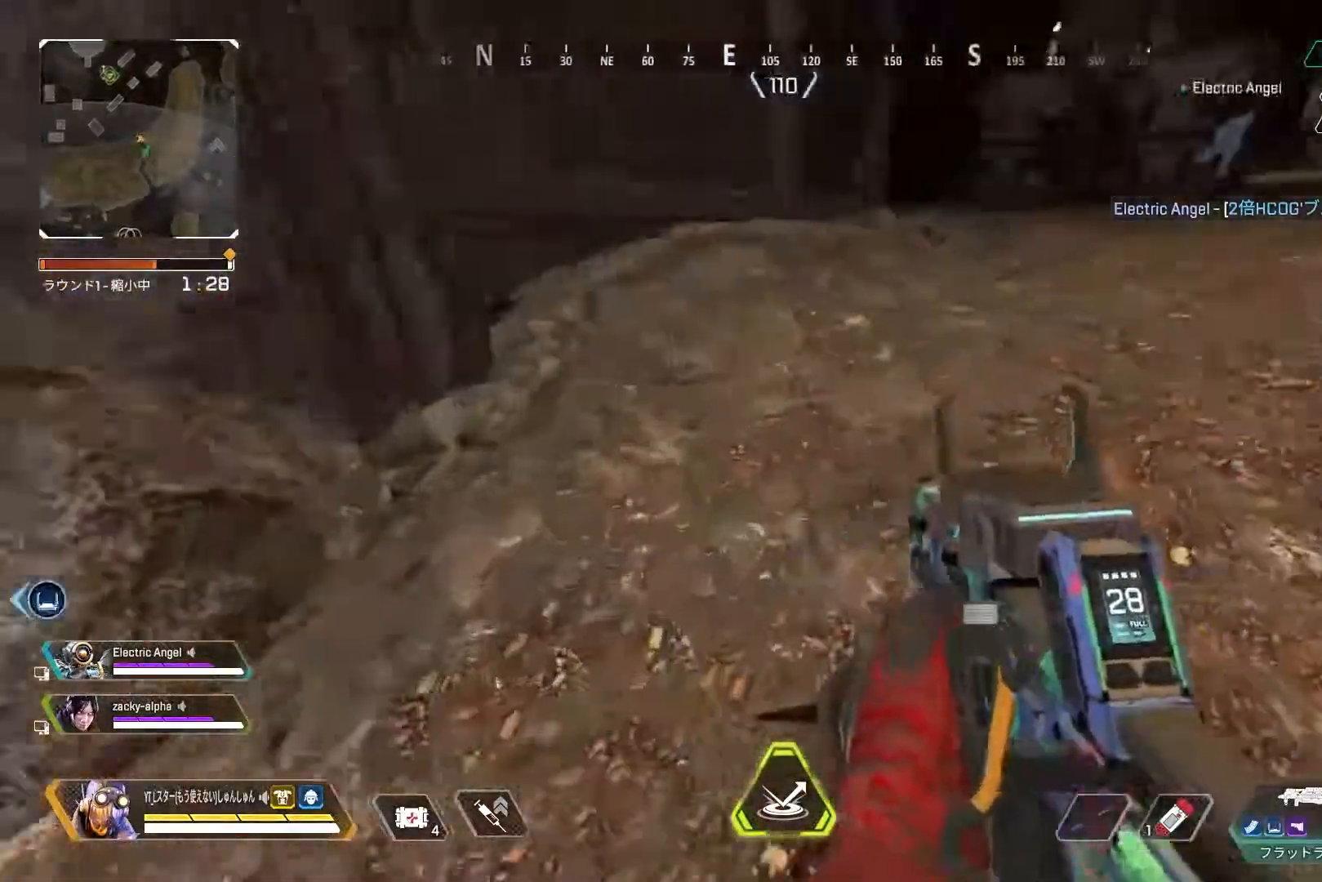
{"buttons": ["L3", "R3"], "left_stick": "up-right", "right_stick": "up-right", "events": [[400, "R3", "down"], [467, "right_stick", "up-right"]]}
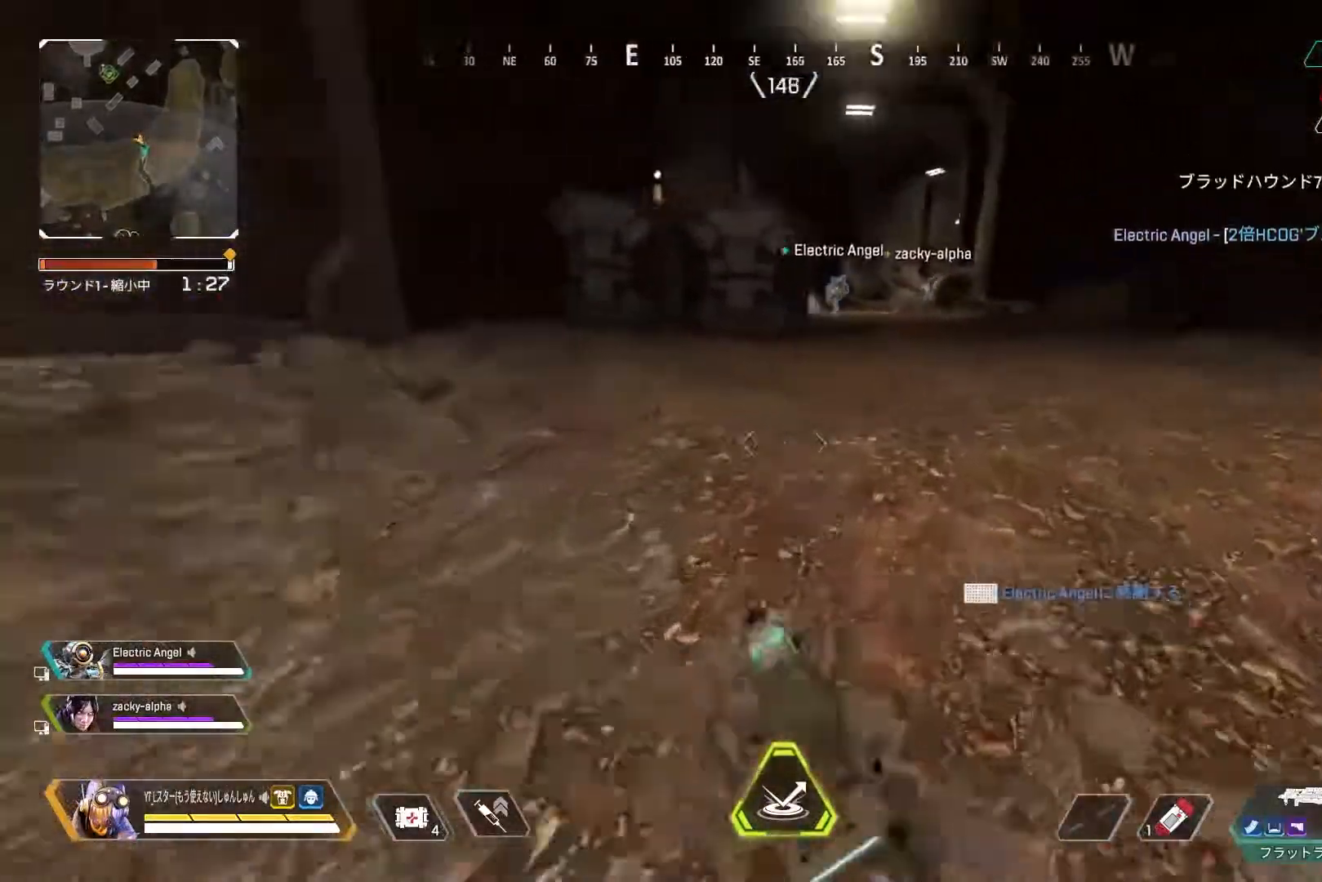
{"buttons": ["L3"], "left_stick": "up", "right_stick": "center", "events": [[117, "L1", "down"], [117, "R3", "up"], [117, "right_stick", "center"], [150, "L3", "up"], [183, "left_stick", "up"], [217, "L1", "up"], [233, "TRIANGLE", "down"], [300, "L3", "down"], [317, "TRIANGLE", "up"]]}
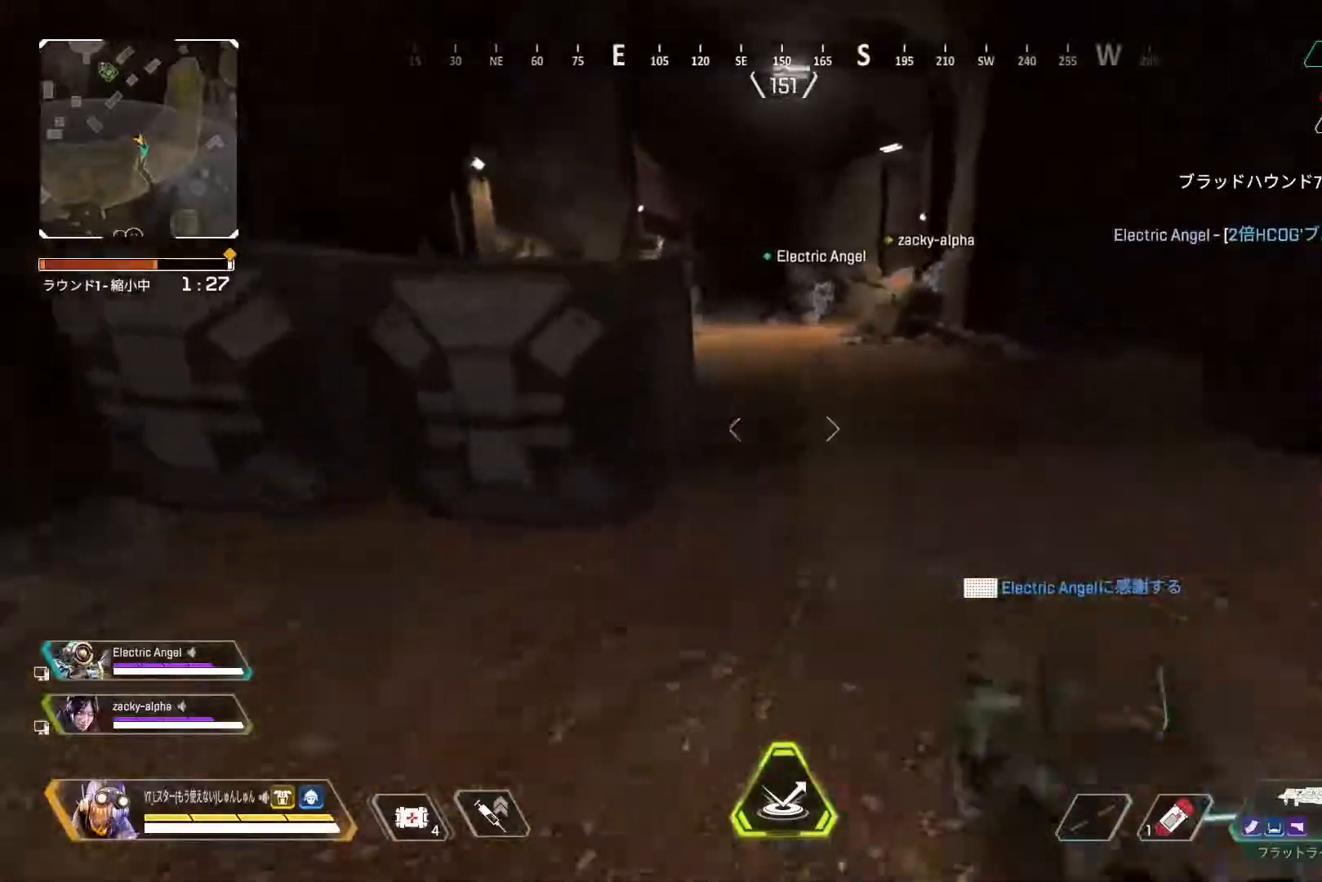
{"buttons": [], "left_stick": "up", "right_stick": "center", "events": [[83, "L3", "up"], [117, "TOUCHPAD", "down"], [167, "TOUCHPAD", "up"]]}
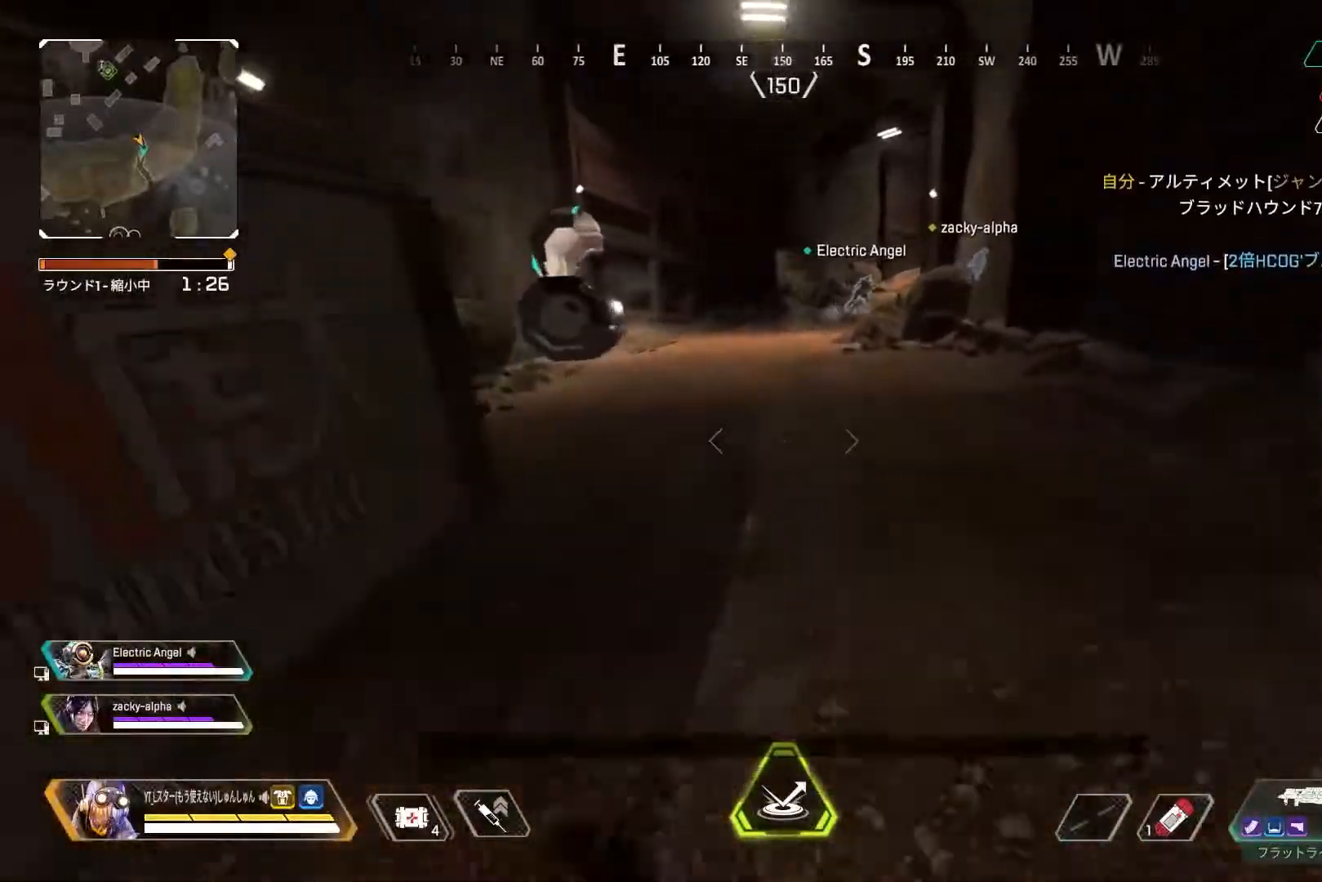
{"buttons": ["TRIANGLE"], "left_stick": "up-right", "right_stick": "center", "events": [[50, "right_stick", "left"], [117, "L1", "down"], [150, "R2", "down"], [183, "L1", "up"], [233, "R2", "up"], [267, "left_stick", "center"], [267, "right_stick", "center"], [350, "TRIANGLE", "down"], [383, "left_stick", "up-right"]]}
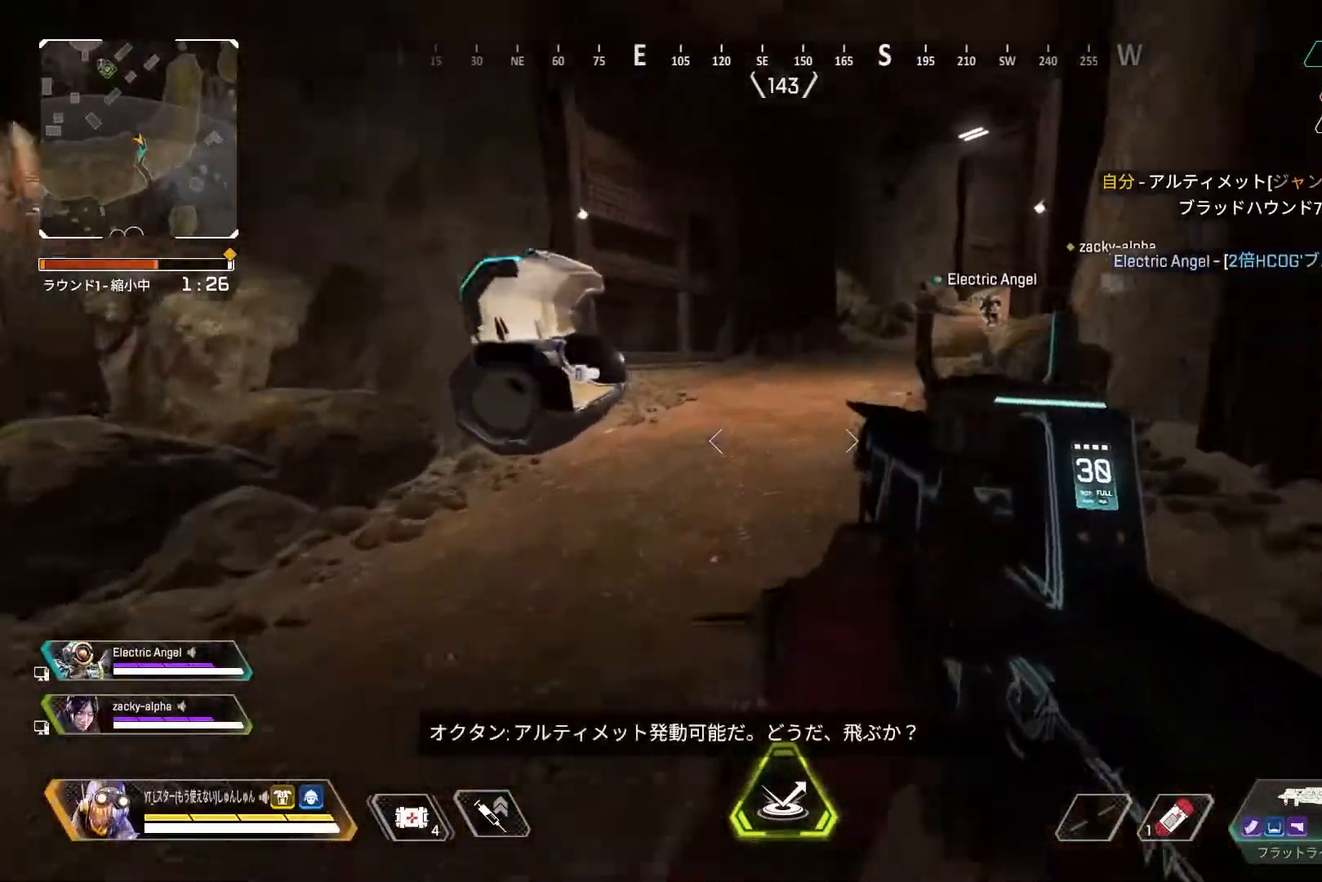
{"buttons": [], "left_stick": "up", "right_stick": "center", "events": [[33, "L3", "down"], [33, "left_stick", "up"], [67, "TRIANGLE", "up"], [233, "L3", "up"]]}
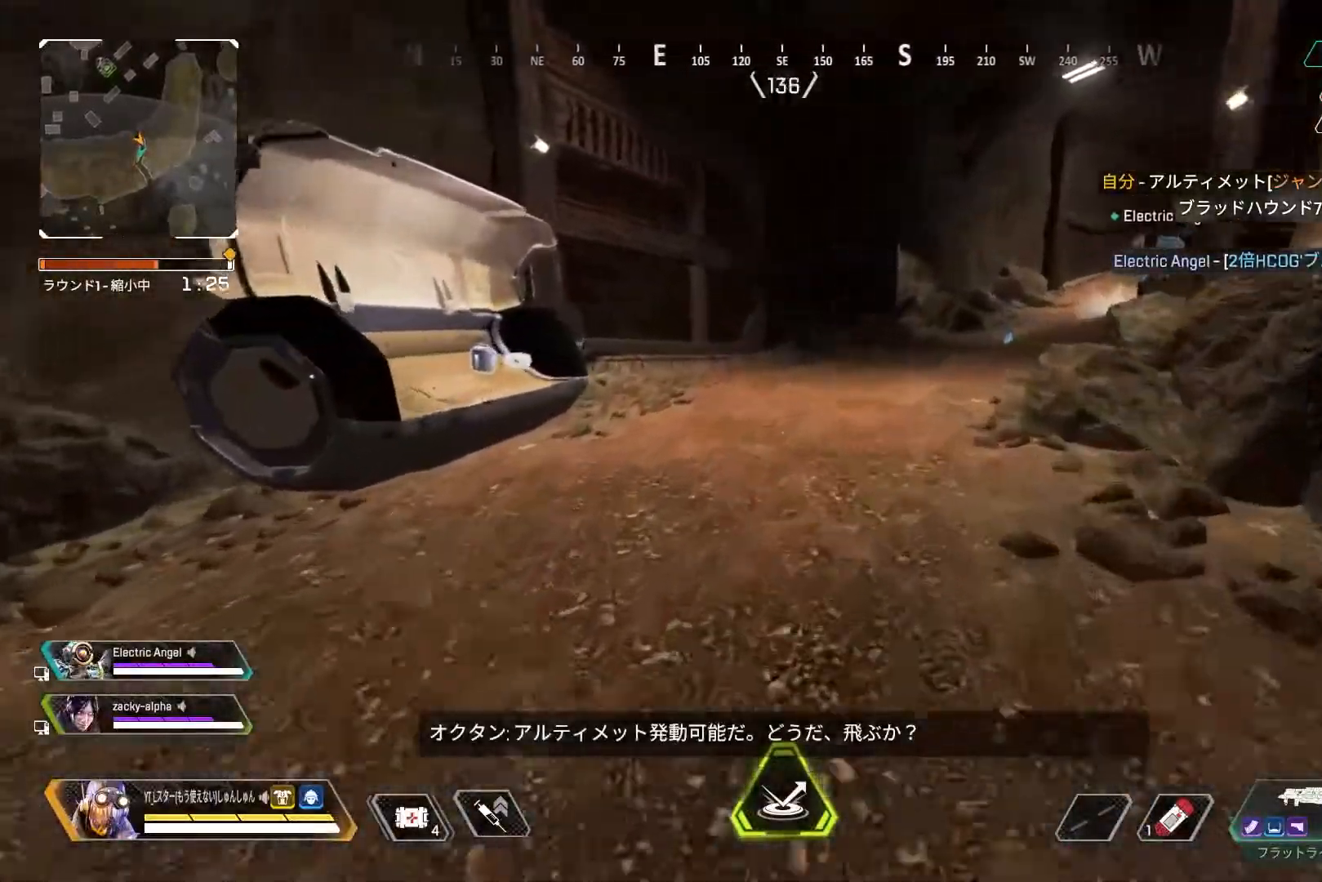
{"buttons": [], "left_stick": "up", "right_stick": "center", "events": [[150, "TOUCHPAD", "down"], [217, "TOUCHPAD", "up"]]}
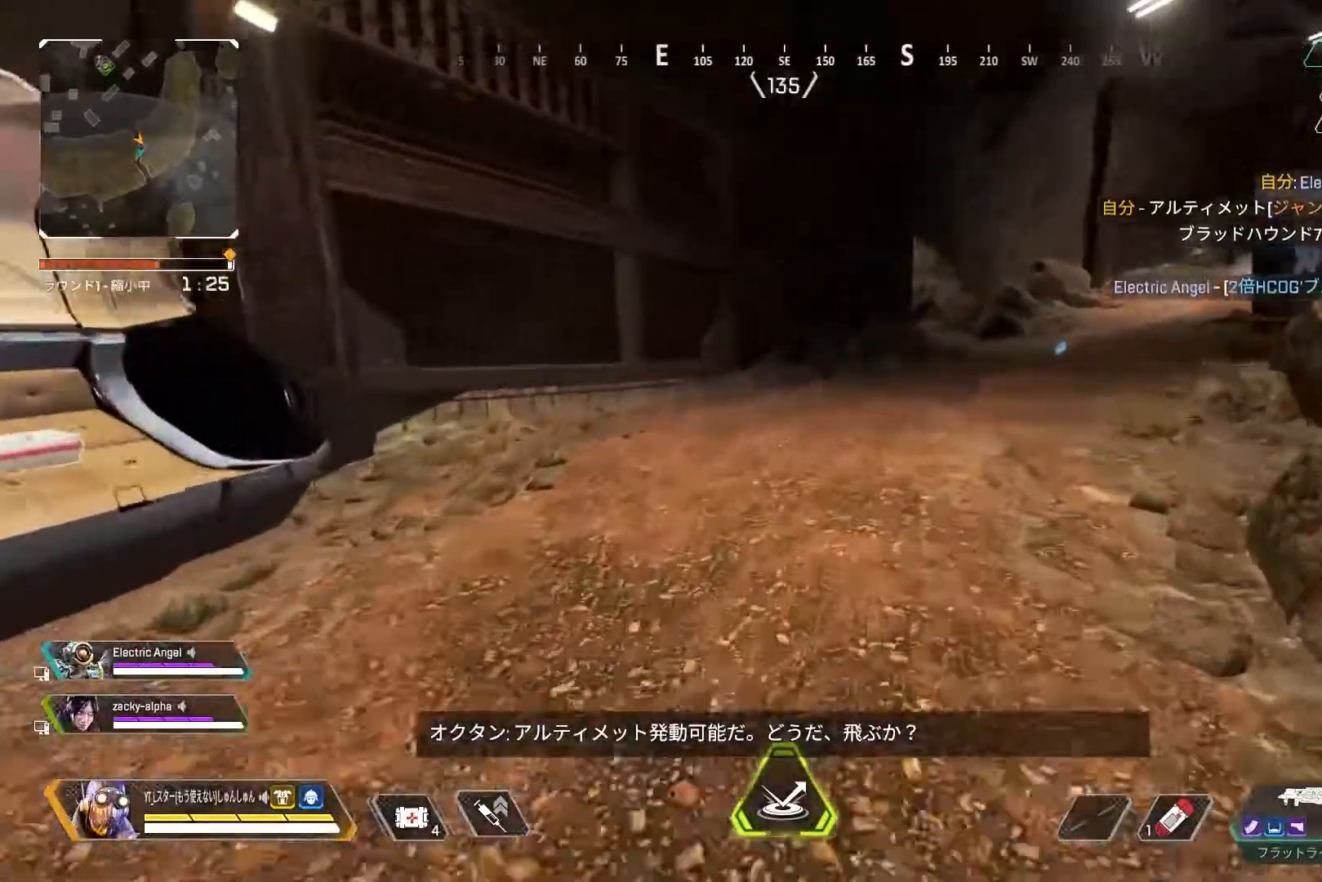
{"buttons": ["R3"], "left_stick": "up-right", "right_stick": "up-right", "events": [[133, "right_stick", "right"], [283, "R3", "down"], [283, "right_stick", "up-right"], [500, "left_stick", "up-right"]]}
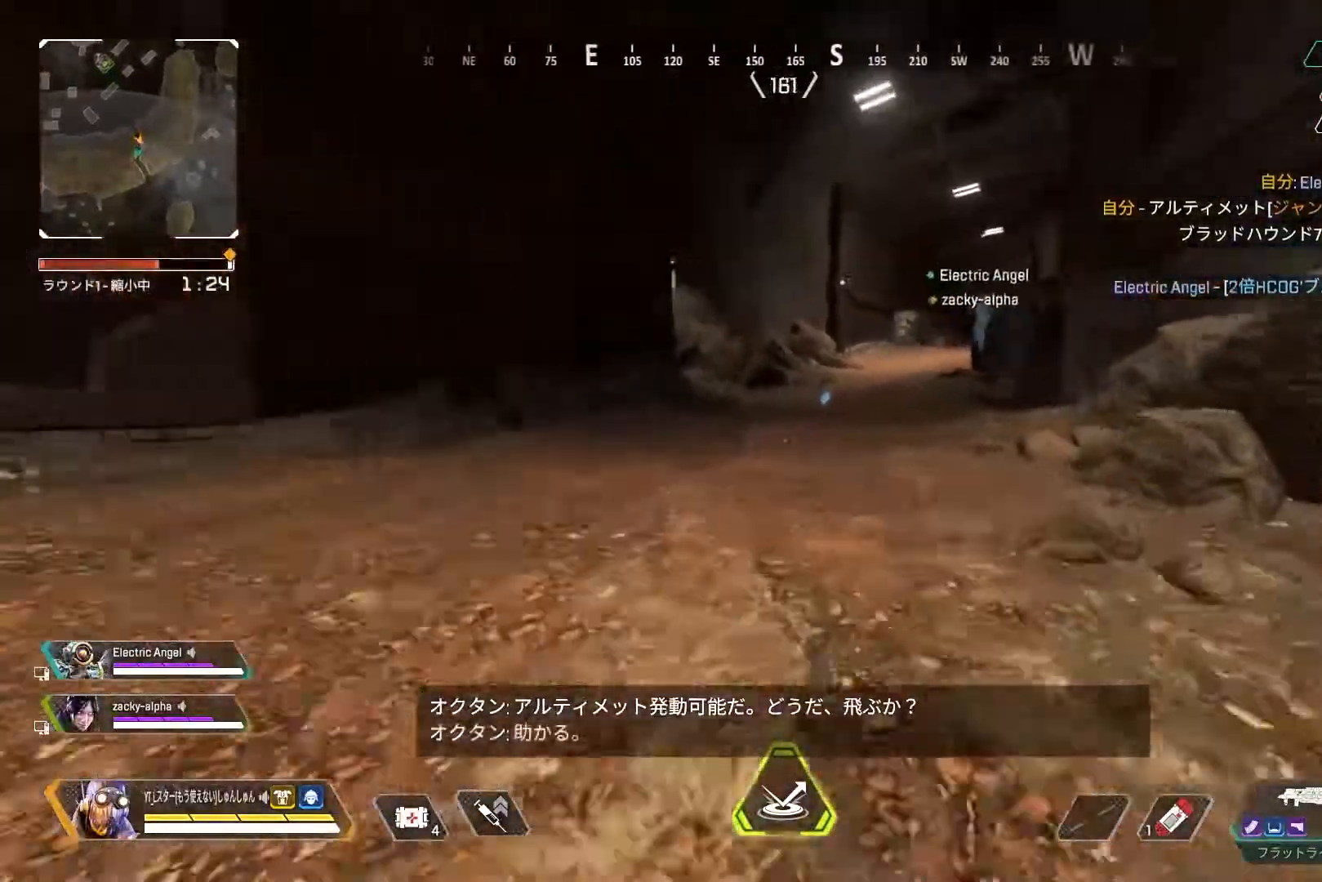
{"buttons": ["L3"], "left_stick": "up", "right_stick": "right", "events": [[17, "L1", "down"], [33, "R3", "up"], [33, "right_stick", "right"], [100, "L1", "up"], [483, "L3", "down"], [483, "left_stick", "up"]]}
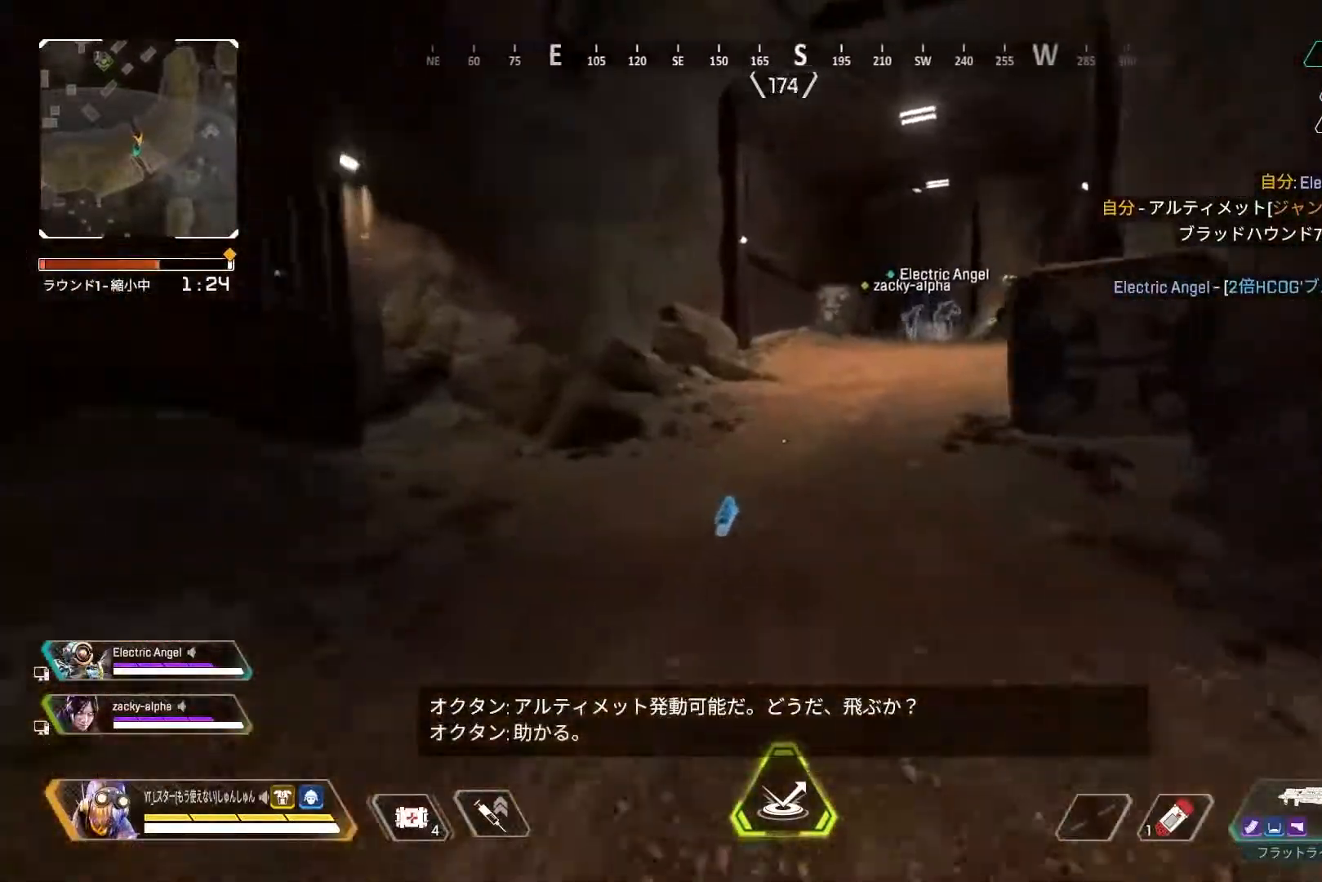
{"buttons": [], "left_stick": "up", "right_stick": "right", "events": [[183, "L3", "up"]]}
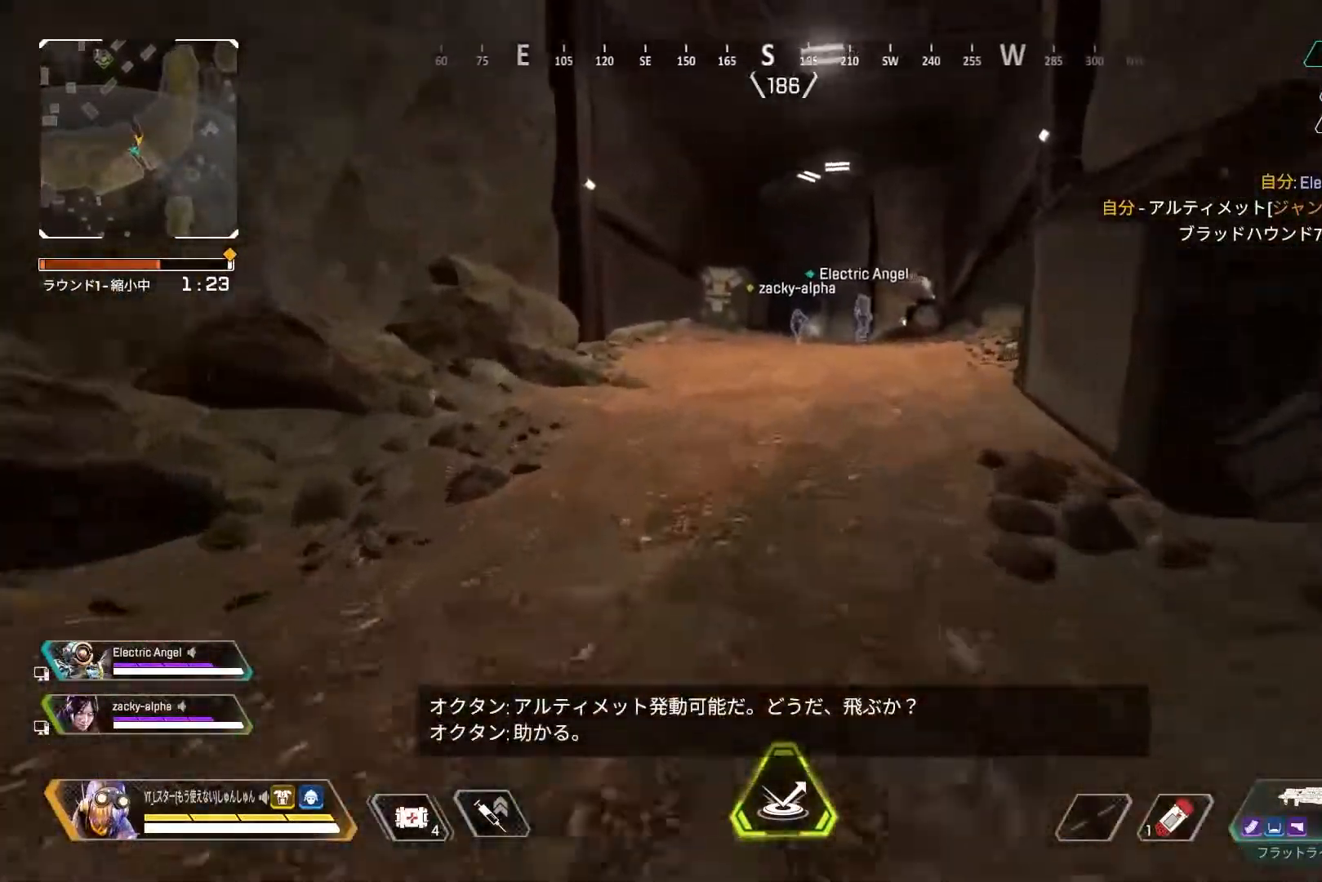
{"buttons": [], "left_stick": "up", "right_stick": "center", "events": [[217, "right_stick", "center"]]}
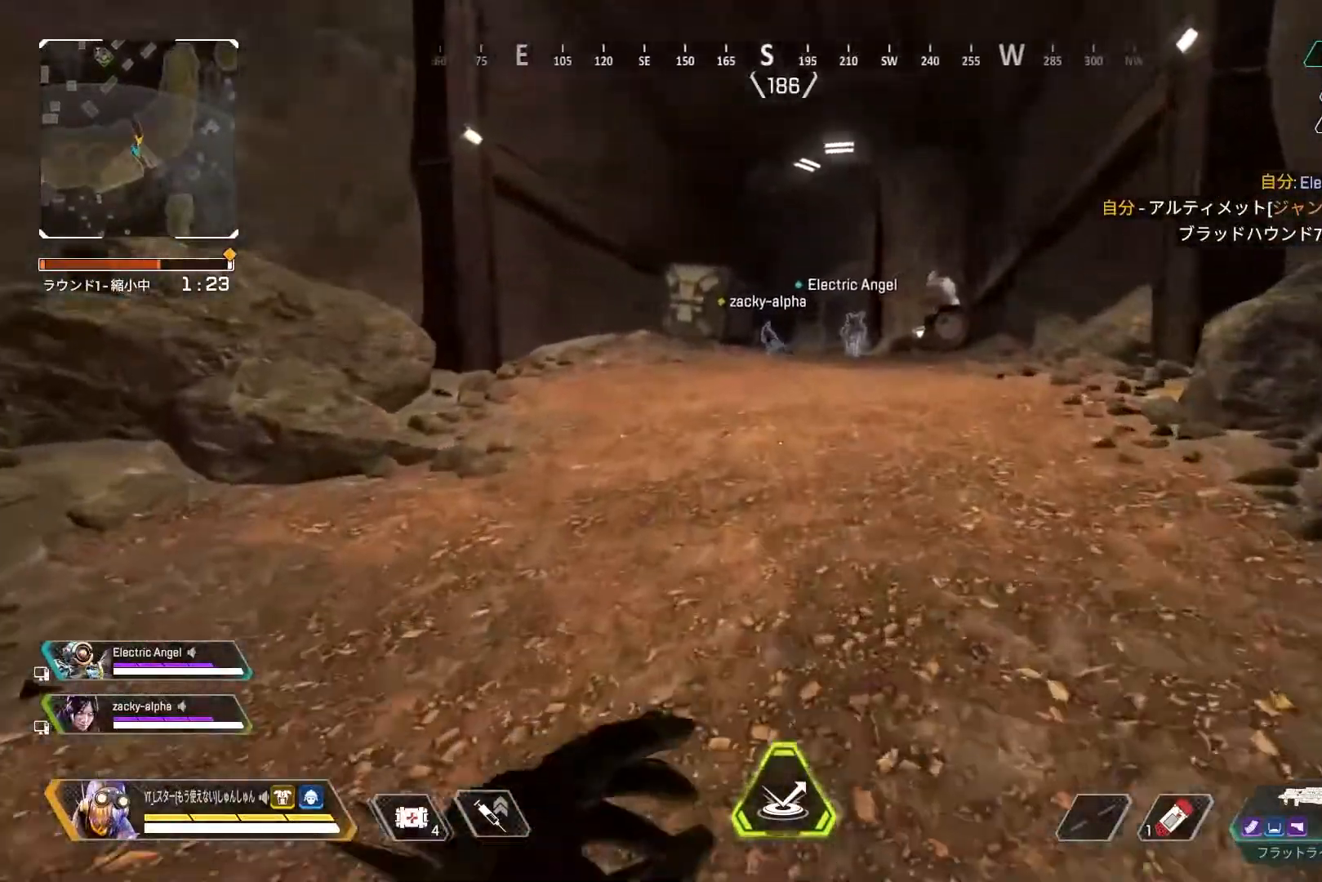
{"buttons": [], "left_stick": "up", "right_stick": "center", "events": []}
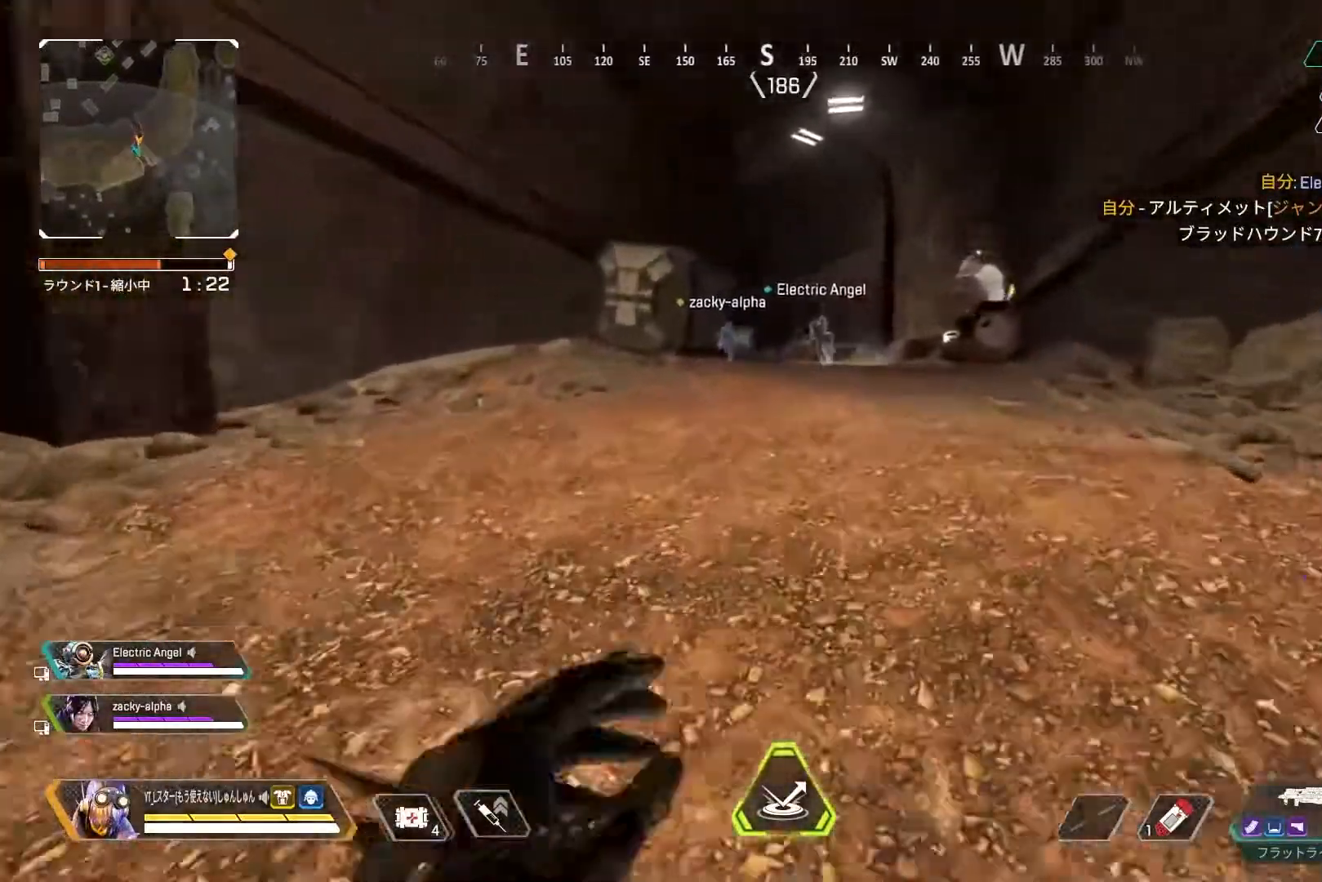
{"buttons": [], "left_stick": "up", "right_stick": "right", "events": [[167, "R3", "down"], [417, "L1", "down"], [417, "R3", "up"], [417, "right_stick", "right"], [500, "L1", "up"]]}
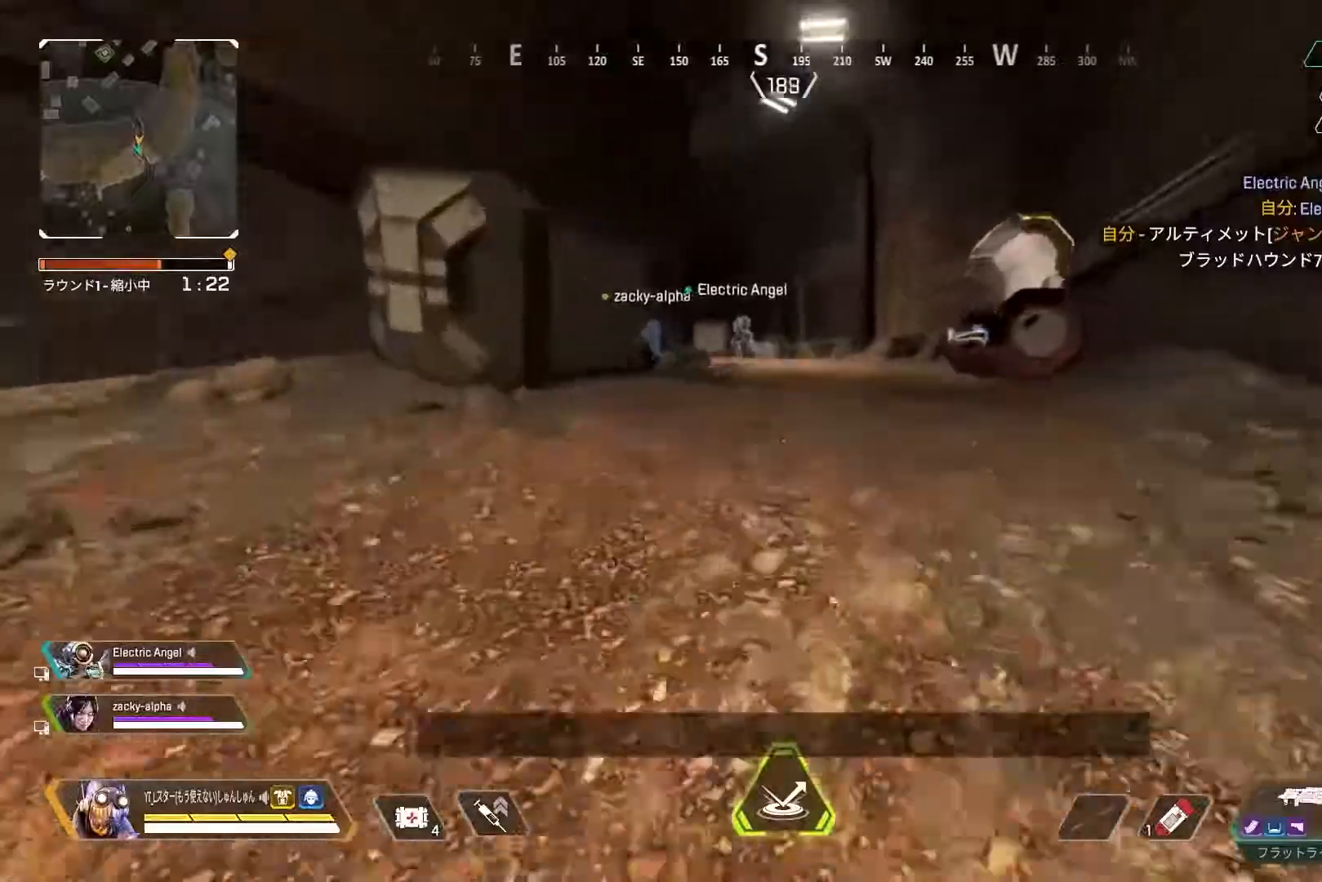
{"buttons": [], "left_stick": "up", "right_stick": "right", "events": [[33, "left_stick", "center"], [167, "left_stick", "up"], [300, "L3", "down"], [433, "L3", "up"]]}
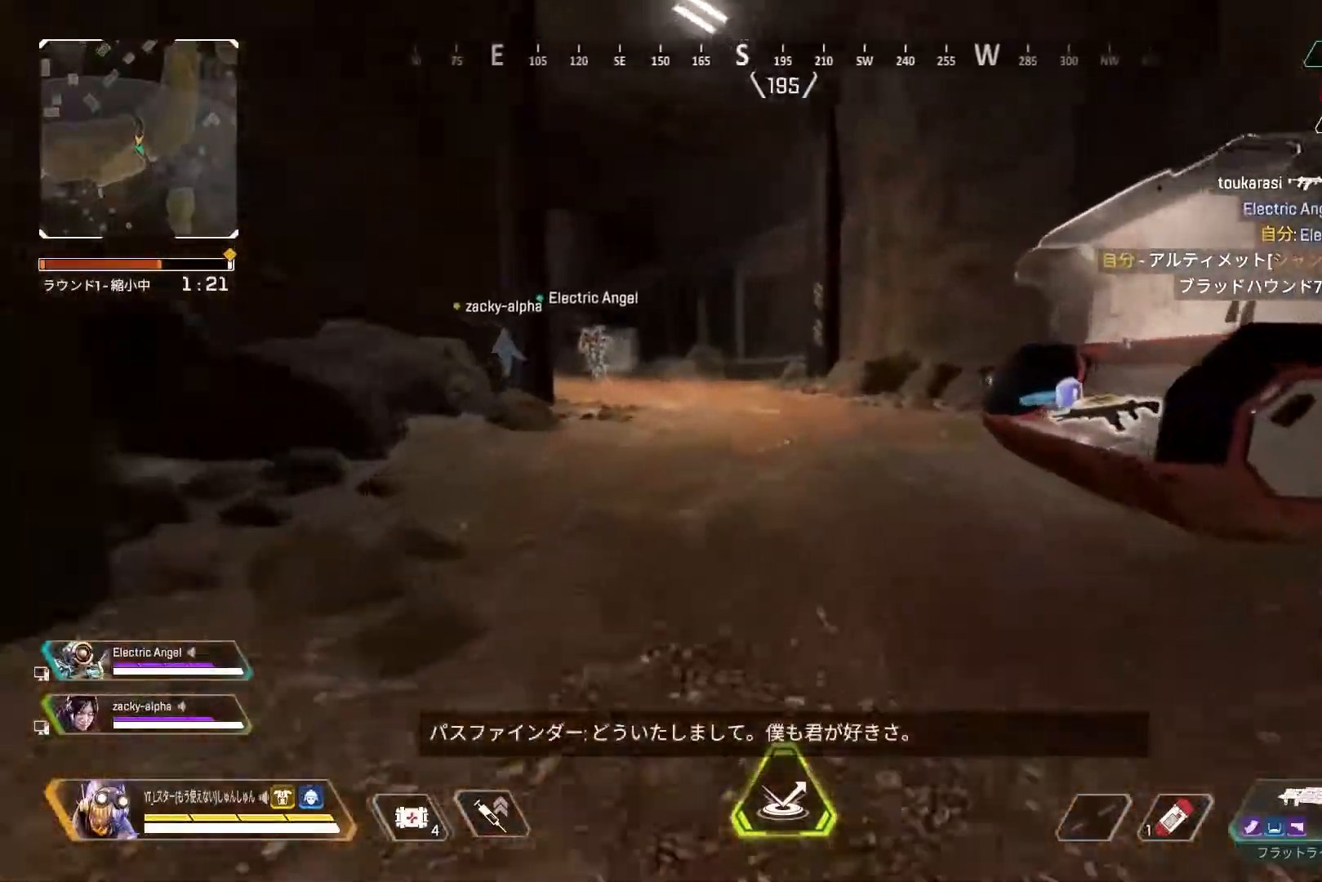
{"buttons": [], "left_stick": "up", "right_stick": "right", "events": []}
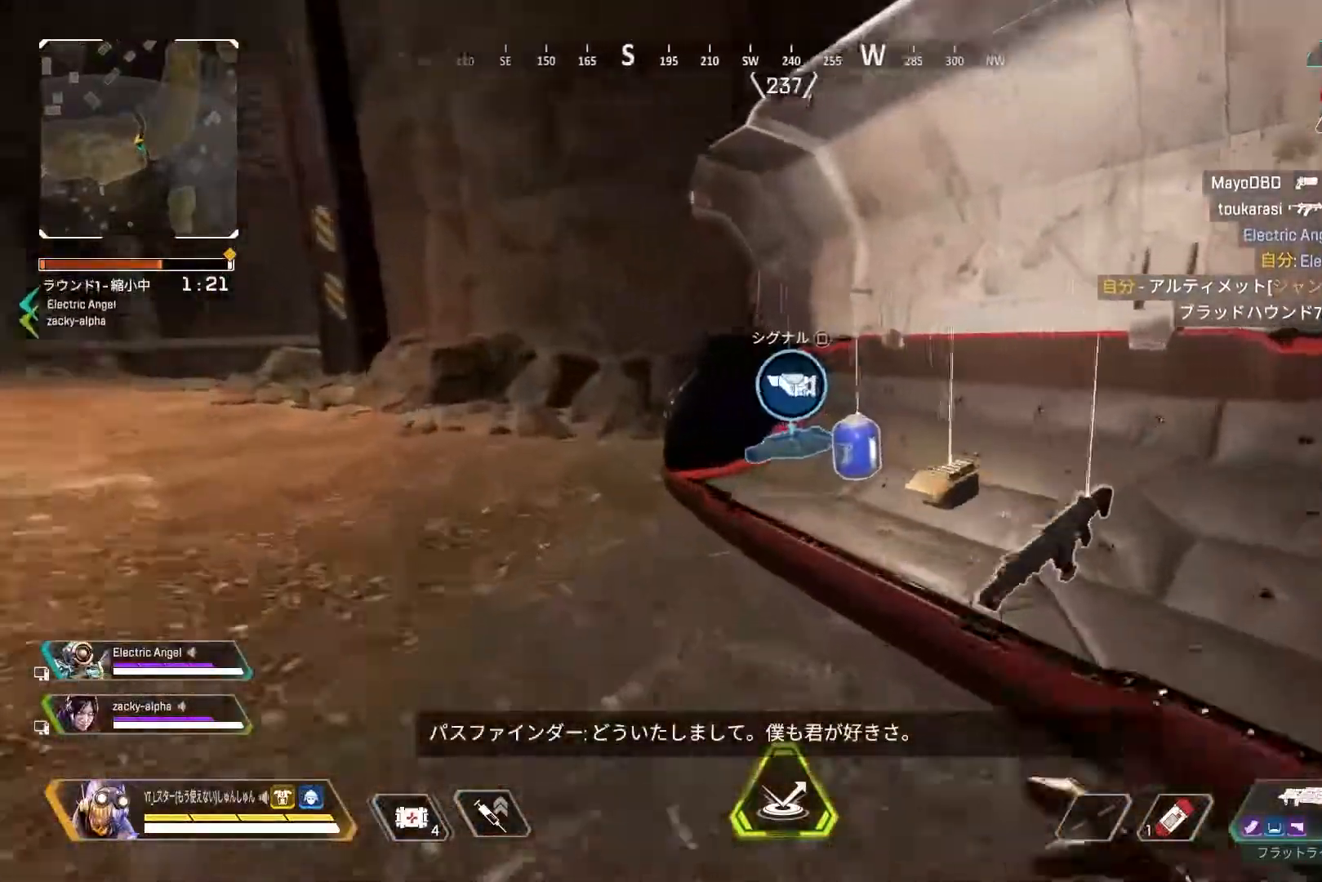
{"buttons": ["L3"], "left_stick": "up-left", "right_stick": "left", "events": [[83, "R2", "down"], [183, "R2", "up"], [250, "left_stick", "left"], [267, "right_stick", "center"], [317, "right_stick", "left"], [350, "left_stick", "up-left"], [400, "L3", "down"]]}
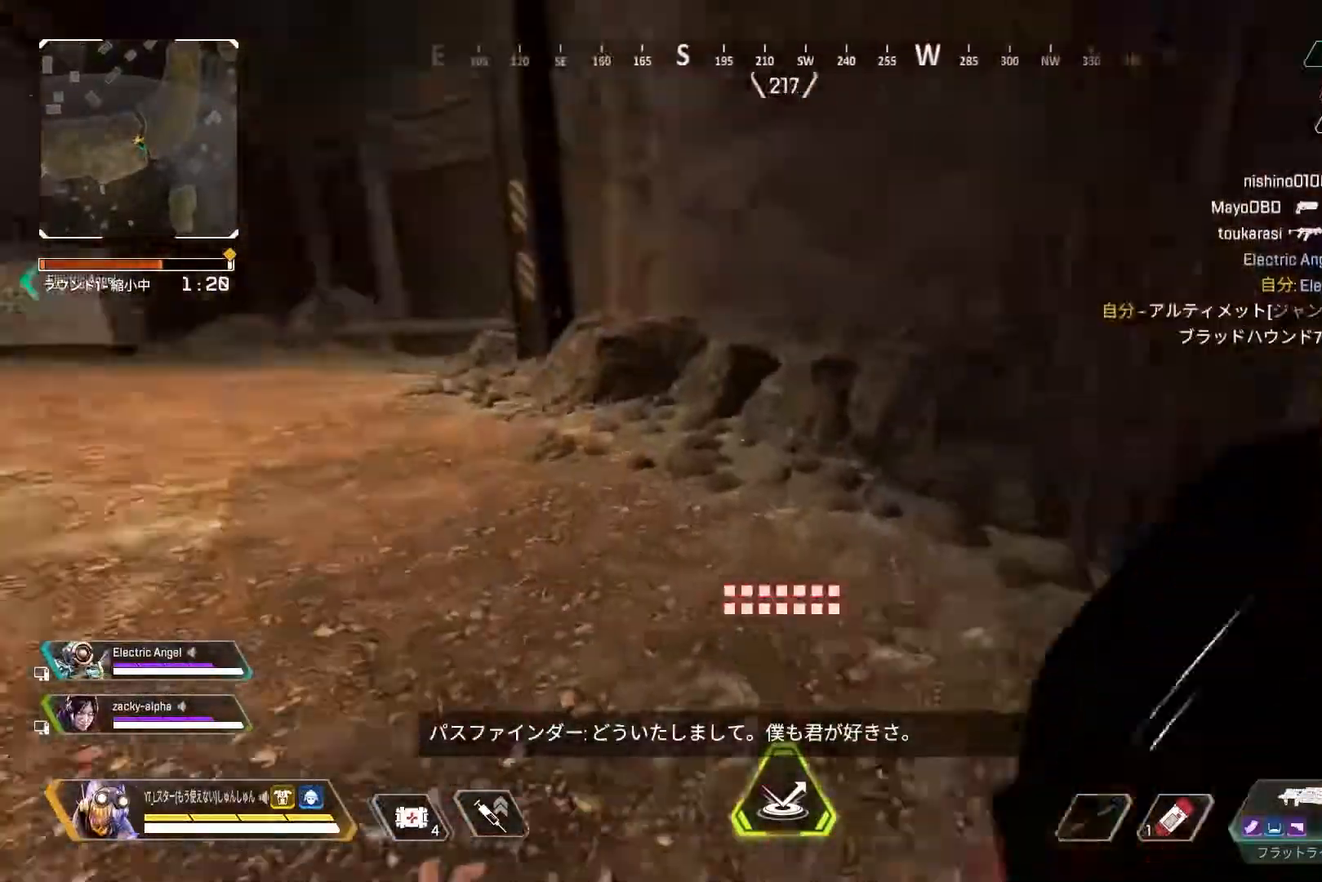
{"buttons": ["R3"], "left_stick": "up", "right_stick": "up-left", "events": [[117, "L3", "up"], [117, "left_stick", "up"], [417, "R3", "down"], [467, "right_stick", "up-left"]]}
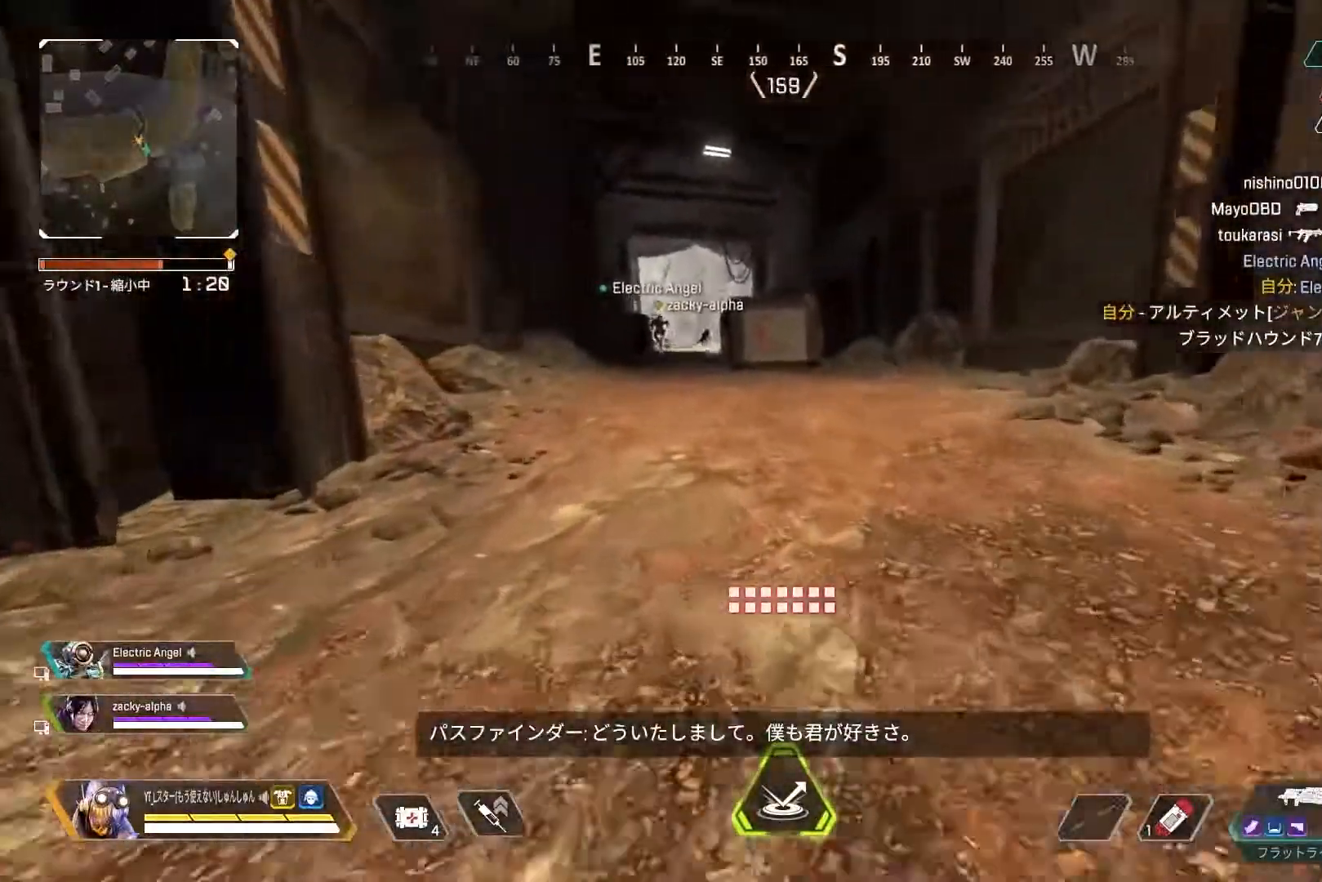
{"buttons": [], "left_stick": "left", "right_stick": "center", "events": [[167, "R3", "up"], [183, "L1", "down"], [200, "left_stick", "up-left"], [267, "L1", "up"], [267, "right_stick", "center"], [317, "left_stick", "left"]]}
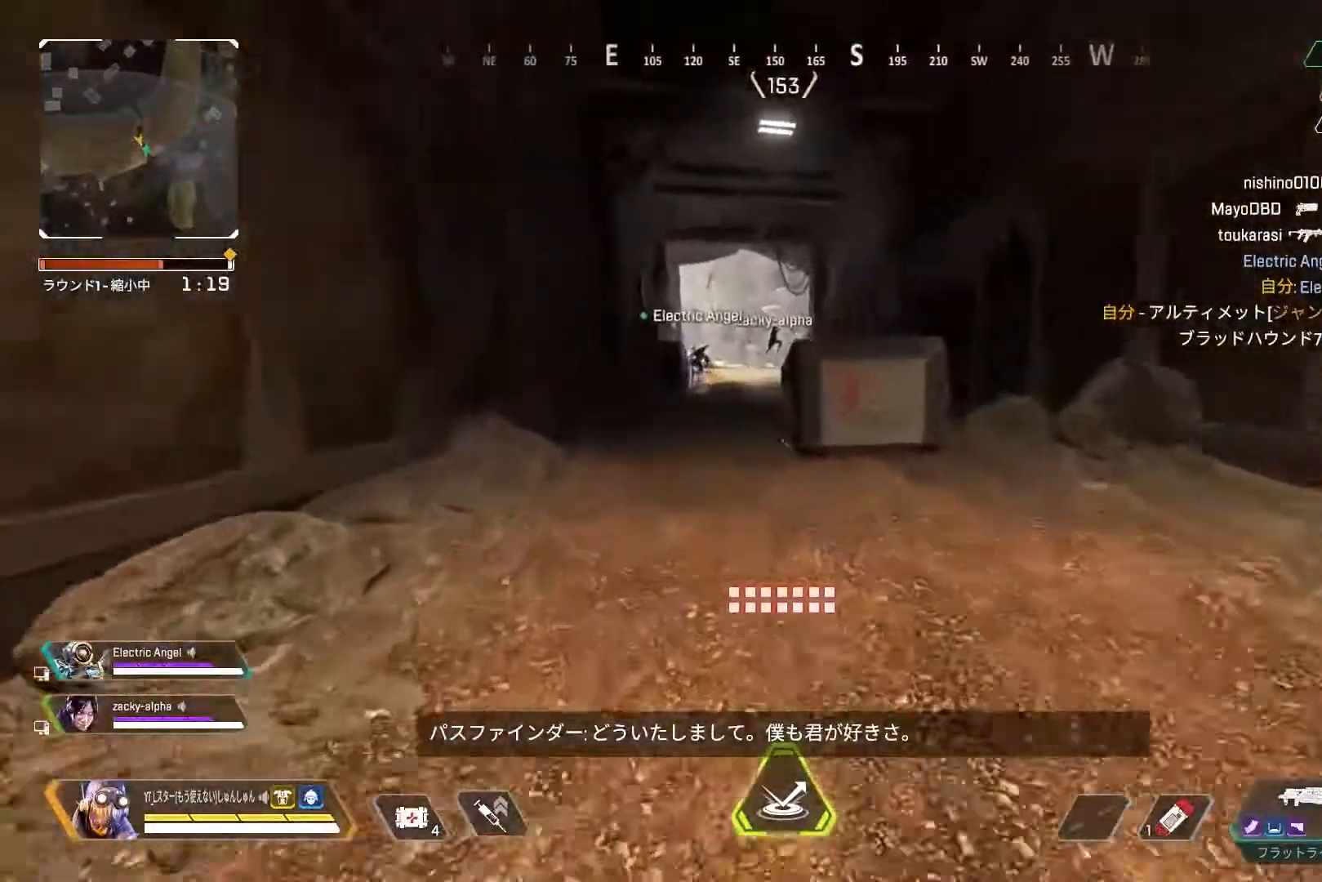
{"buttons": [], "left_stick": "up", "right_stick": "center", "events": [[17, "left_stick", "up-left"], [150, "L3", "down"], [150, "left_stick", "up"], [300, "L3", "up"]]}